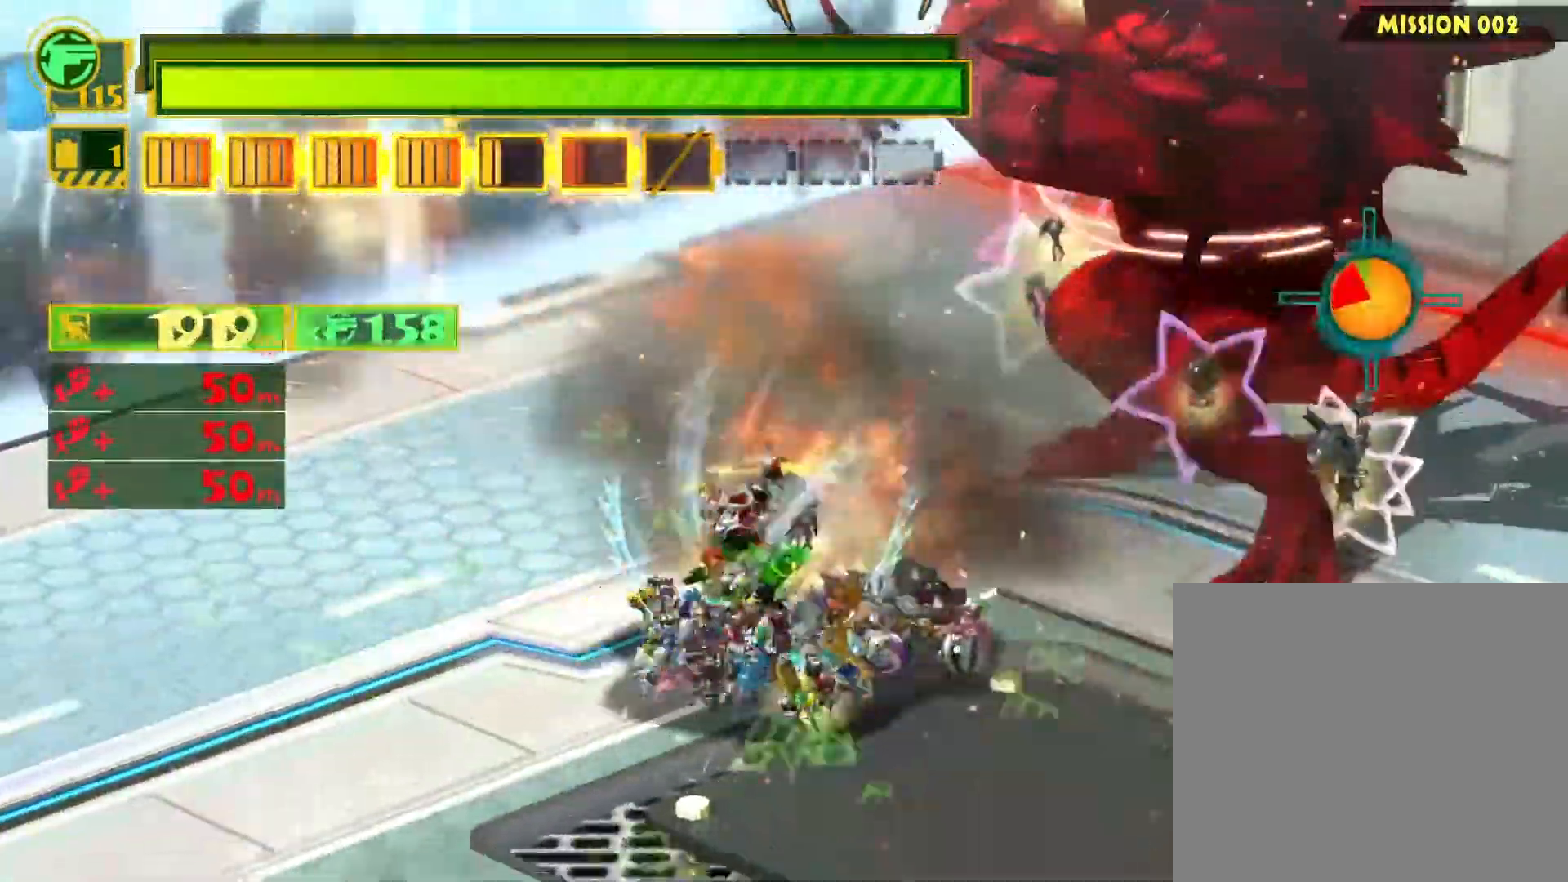
Gameplay with a controller (PlayStation layout); each line is a JSON object with the inputs held at the frame after it. "events" lists button and stick changes between this image and that frame as [ms after this image, input, new state], when the widget could be followed in between.
{"buttons": ["SQUARE"], "left_stick": "down-left", "right_stick": "center", "events": [[250, "R2", "up"]]}
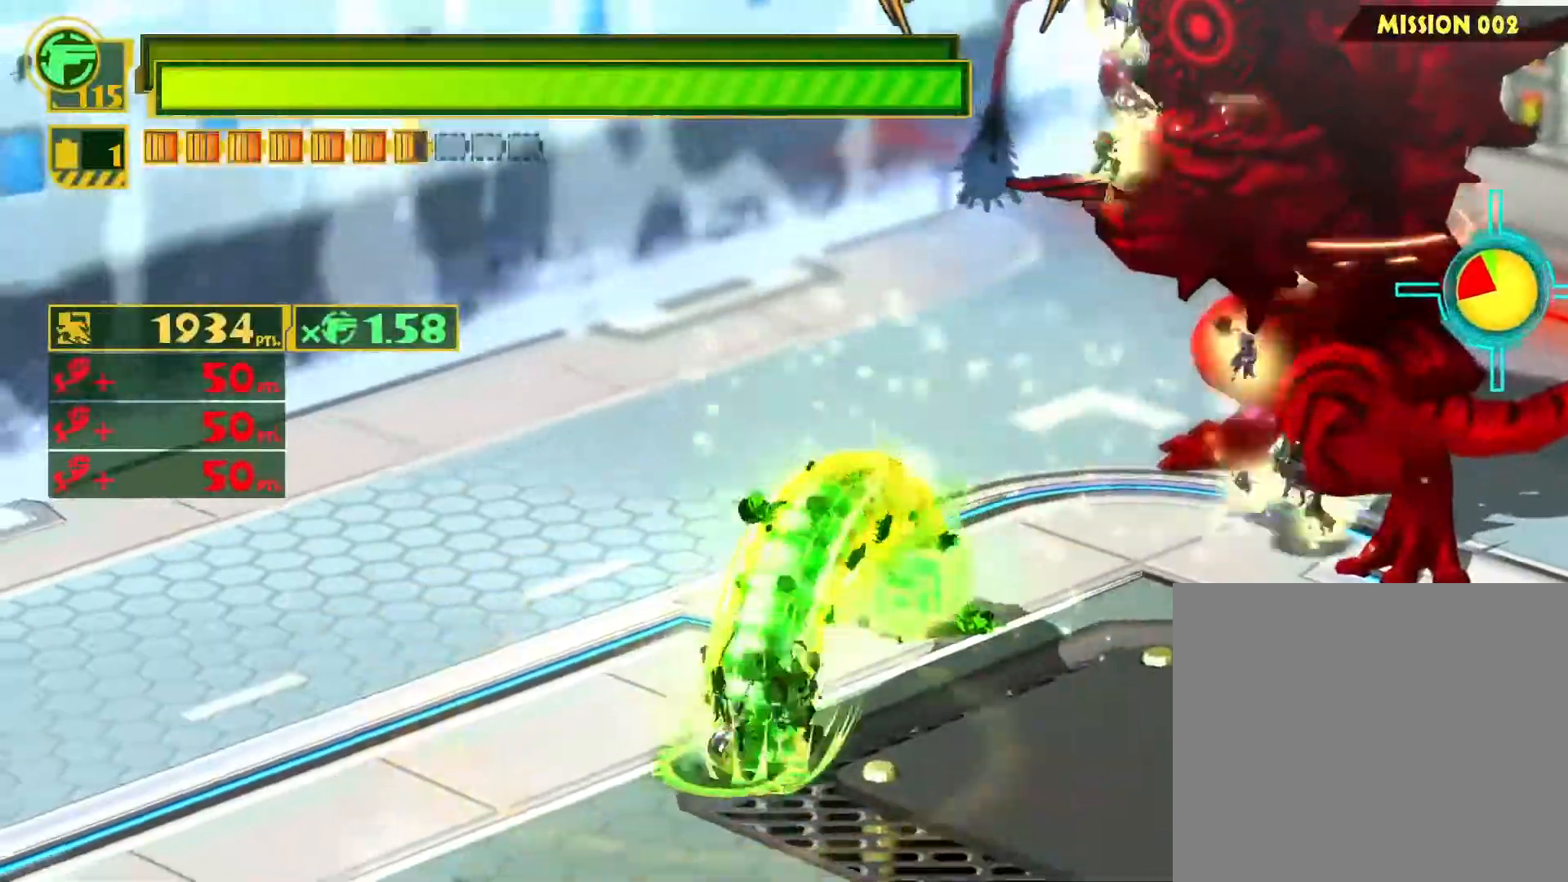
{"buttons": ["SQUARE"], "left_stick": "down-left", "right_stick": "center", "events": []}
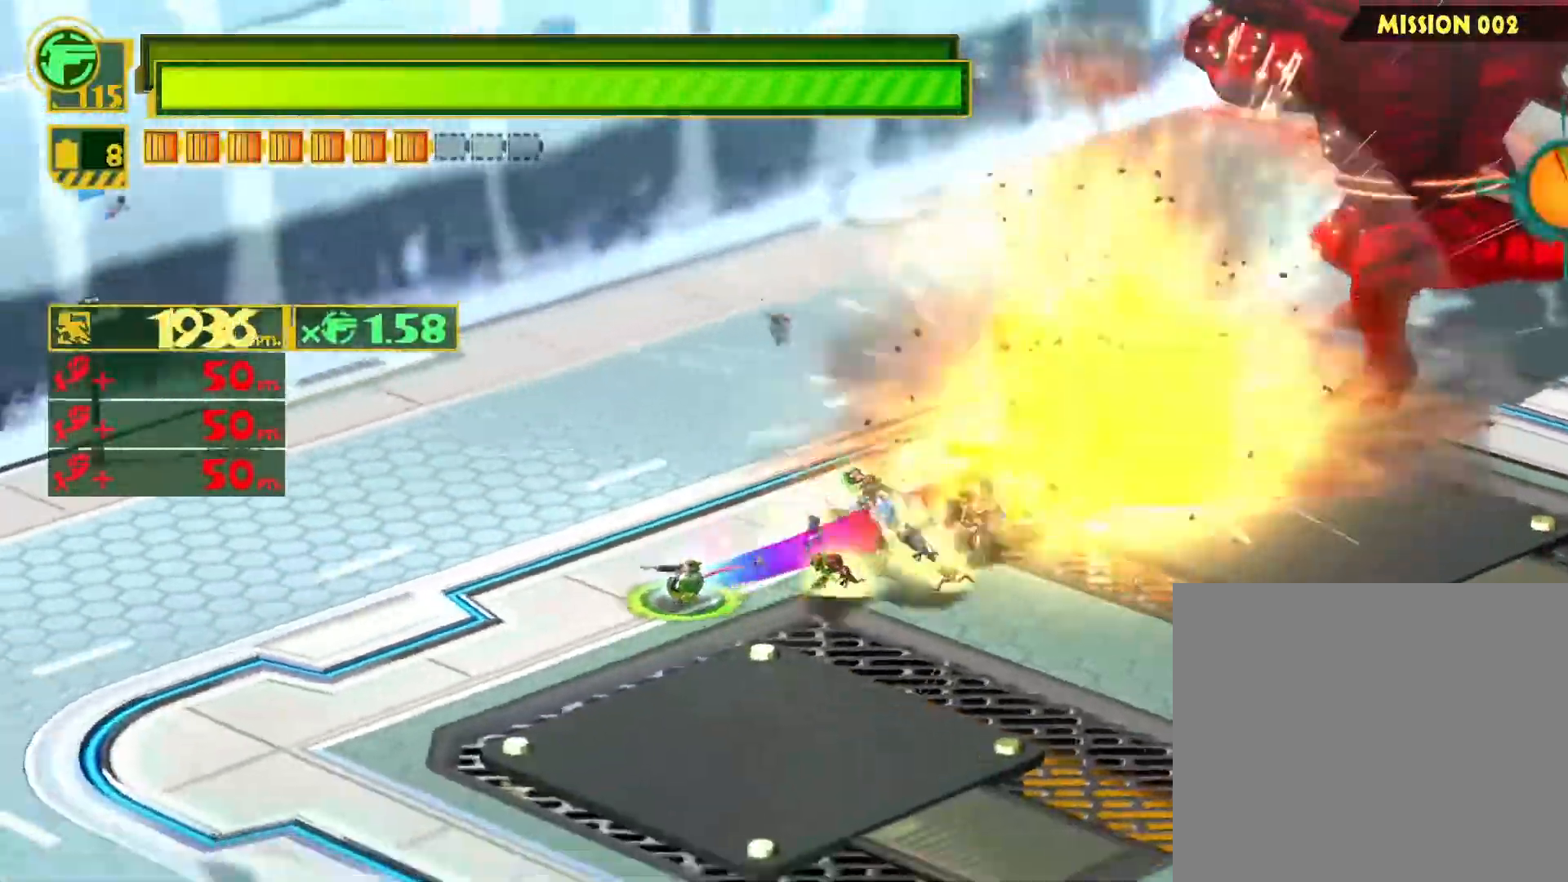
{"buttons": ["SQUARE"], "left_stick": "down-left", "right_stick": "center", "events": [[300, "R2", "down"], [483, "R2", "up"]]}
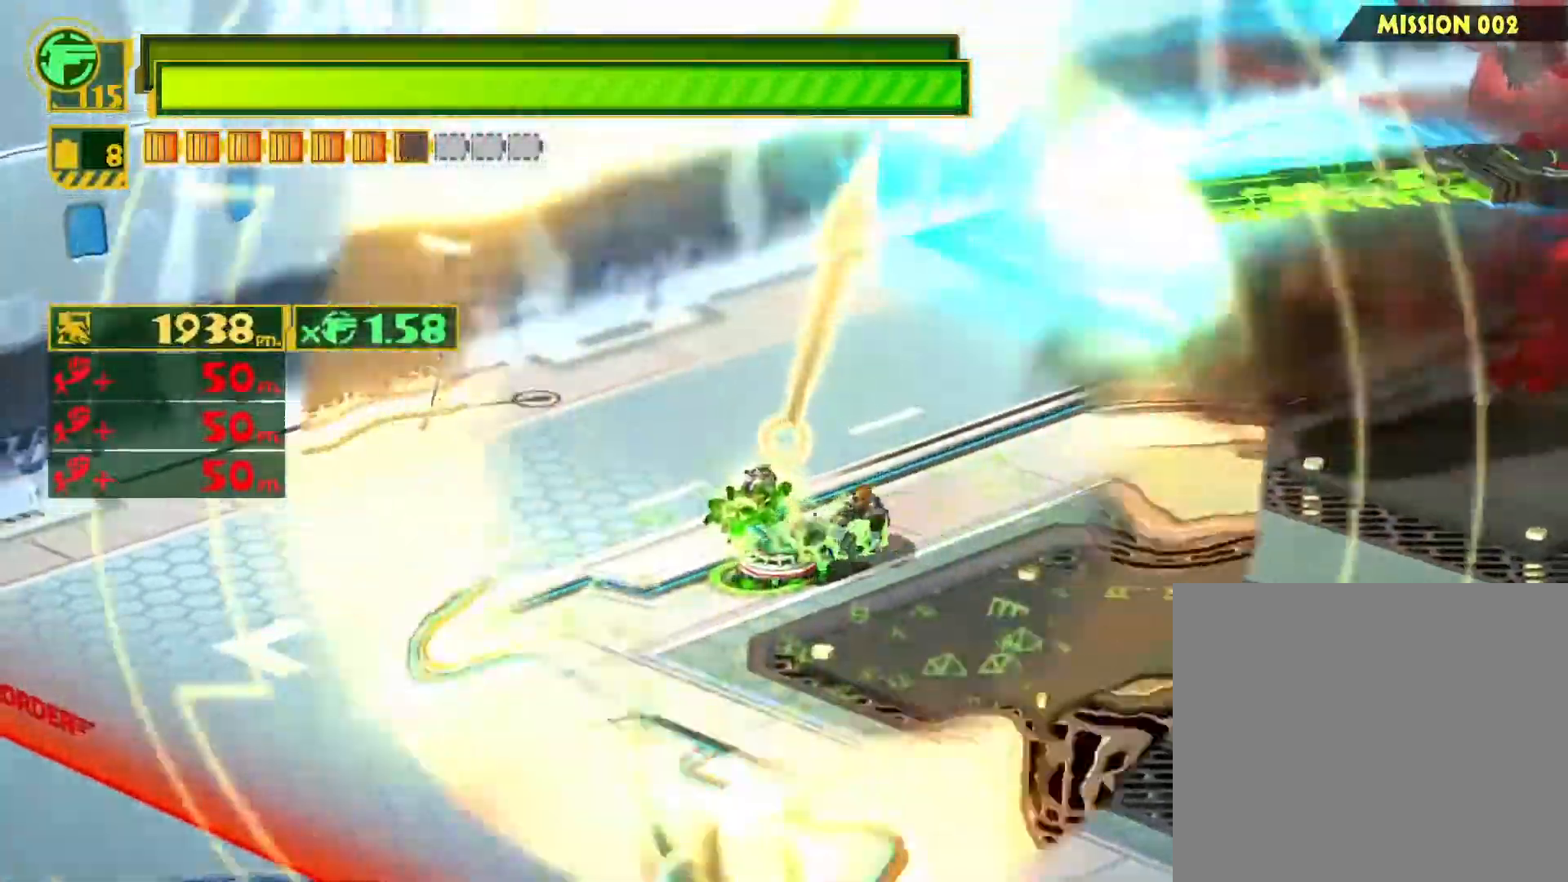
{"buttons": ["SQUARE"], "left_stick": "down-left", "right_stick": "center", "events": []}
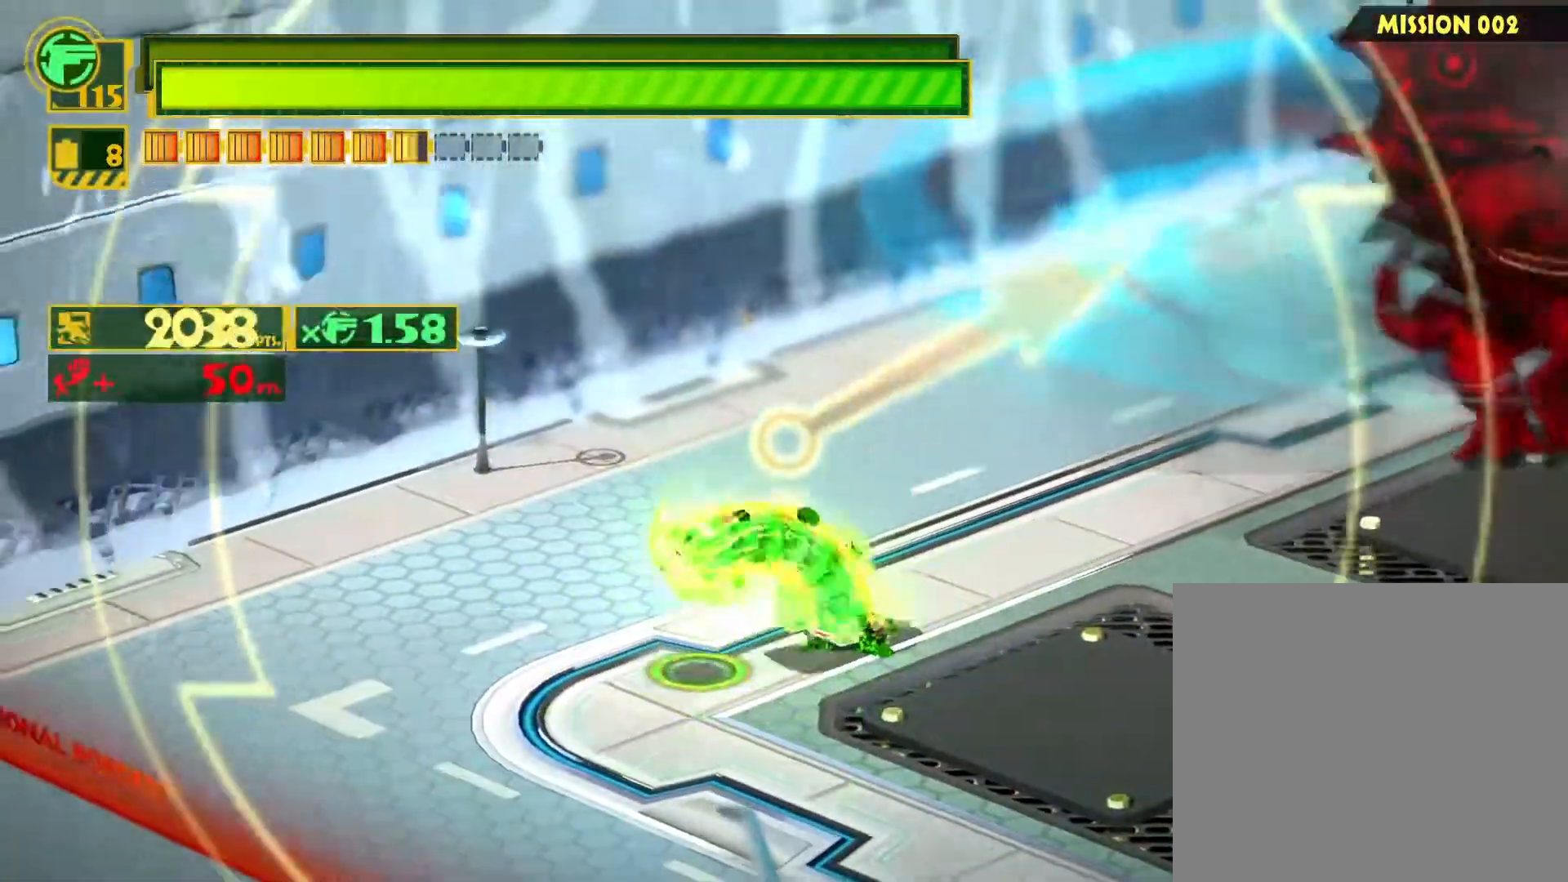
{"buttons": [], "left_stick": "down-left", "right_stick": "center", "events": [[333, "left_stick", "center"], [400, "SQUARE", "up"], [450, "left_stick", "down-left"]]}
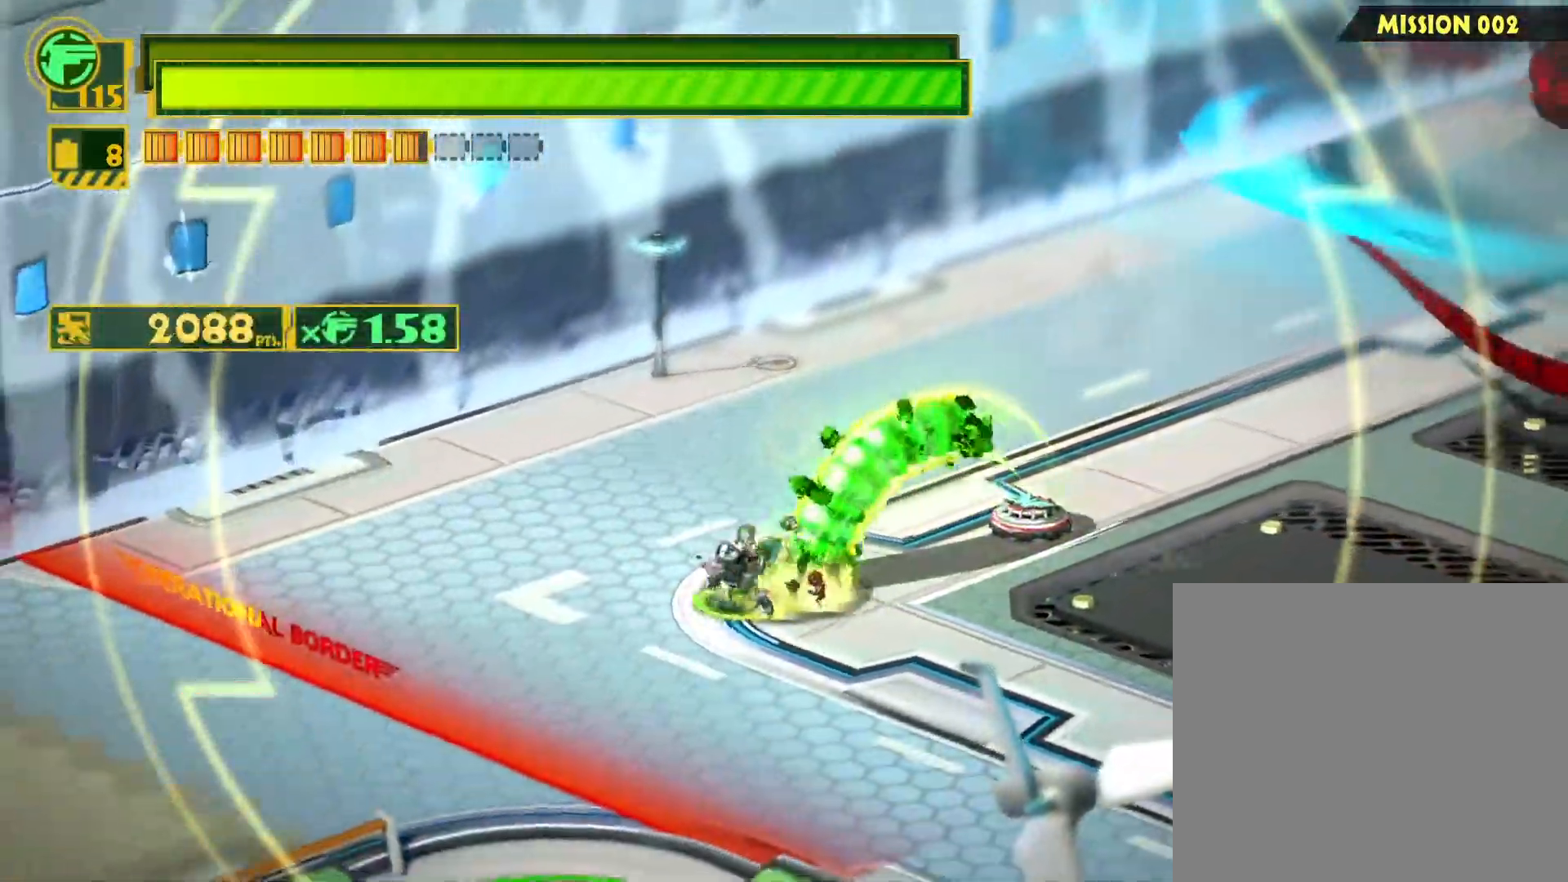
{"buttons": [], "left_stick": "right", "right_stick": "center", "events": [[83, "left_stick", "right"], [117, "CIRCLE", "down"], [200, "CIRCLE", "up"], [267, "CIRCLE", "down"], [333, "CIRCLE", "up"], [417, "CIRCLE", "down"], [483, "CIRCLE", "up"]]}
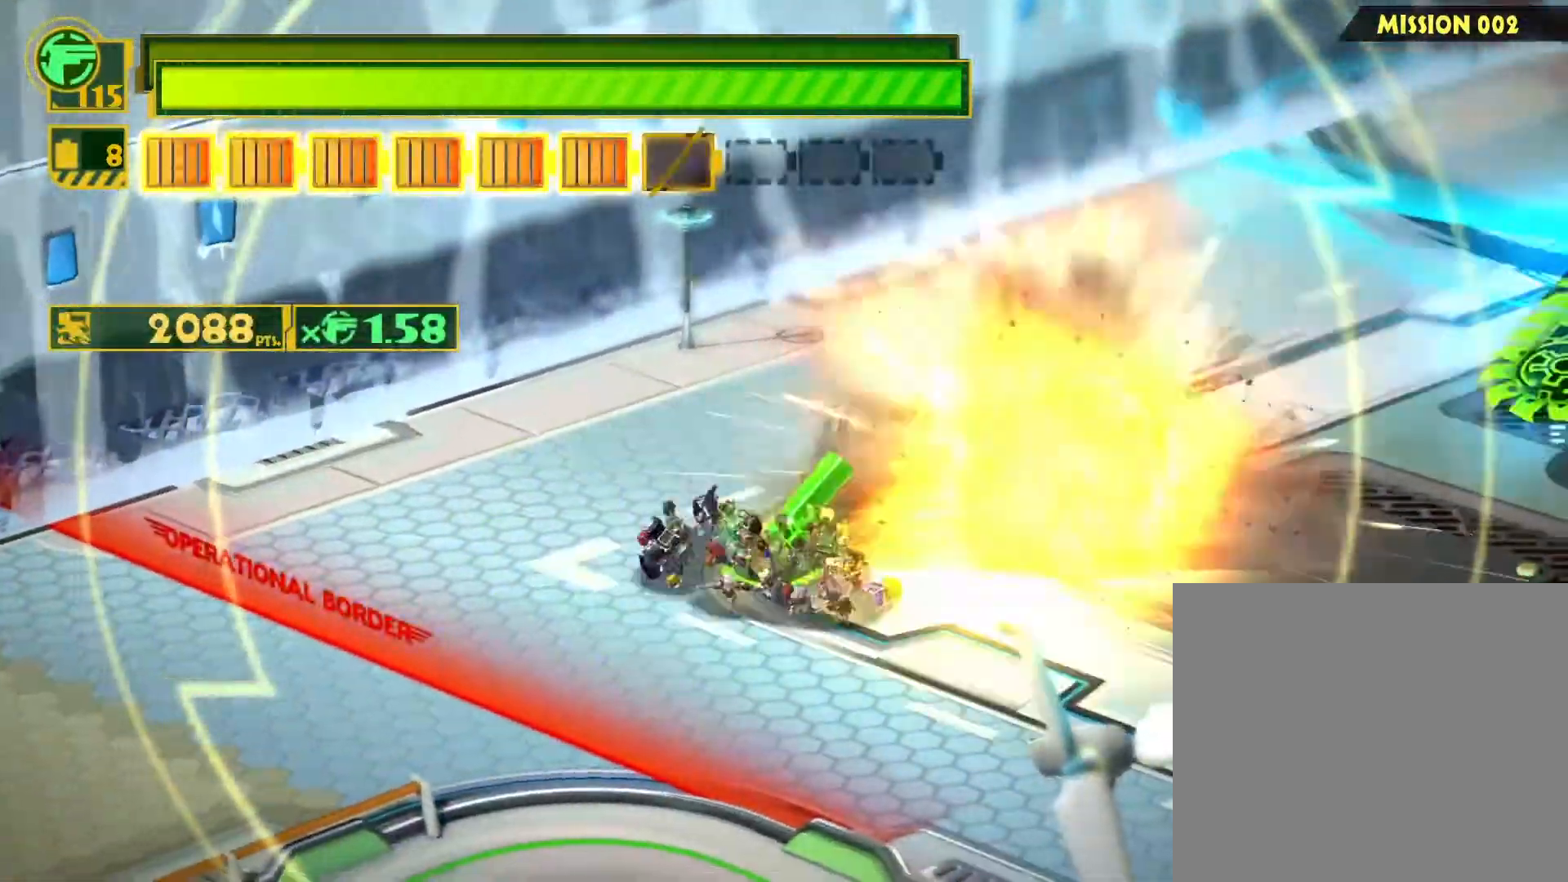
{"buttons": ["CIRCLE"], "left_stick": "right", "right_stick": "center", "events": [[67, "CIRCLE", "down"], [133, "CIRCLE", "up"], [200, "CIRCLE", "down"], [267, "CIRCLE", "up"], [350, "CIRCLE", "down"], [417, "CIRCLE", "up"], [483, "CIRCLE", "down"]]}
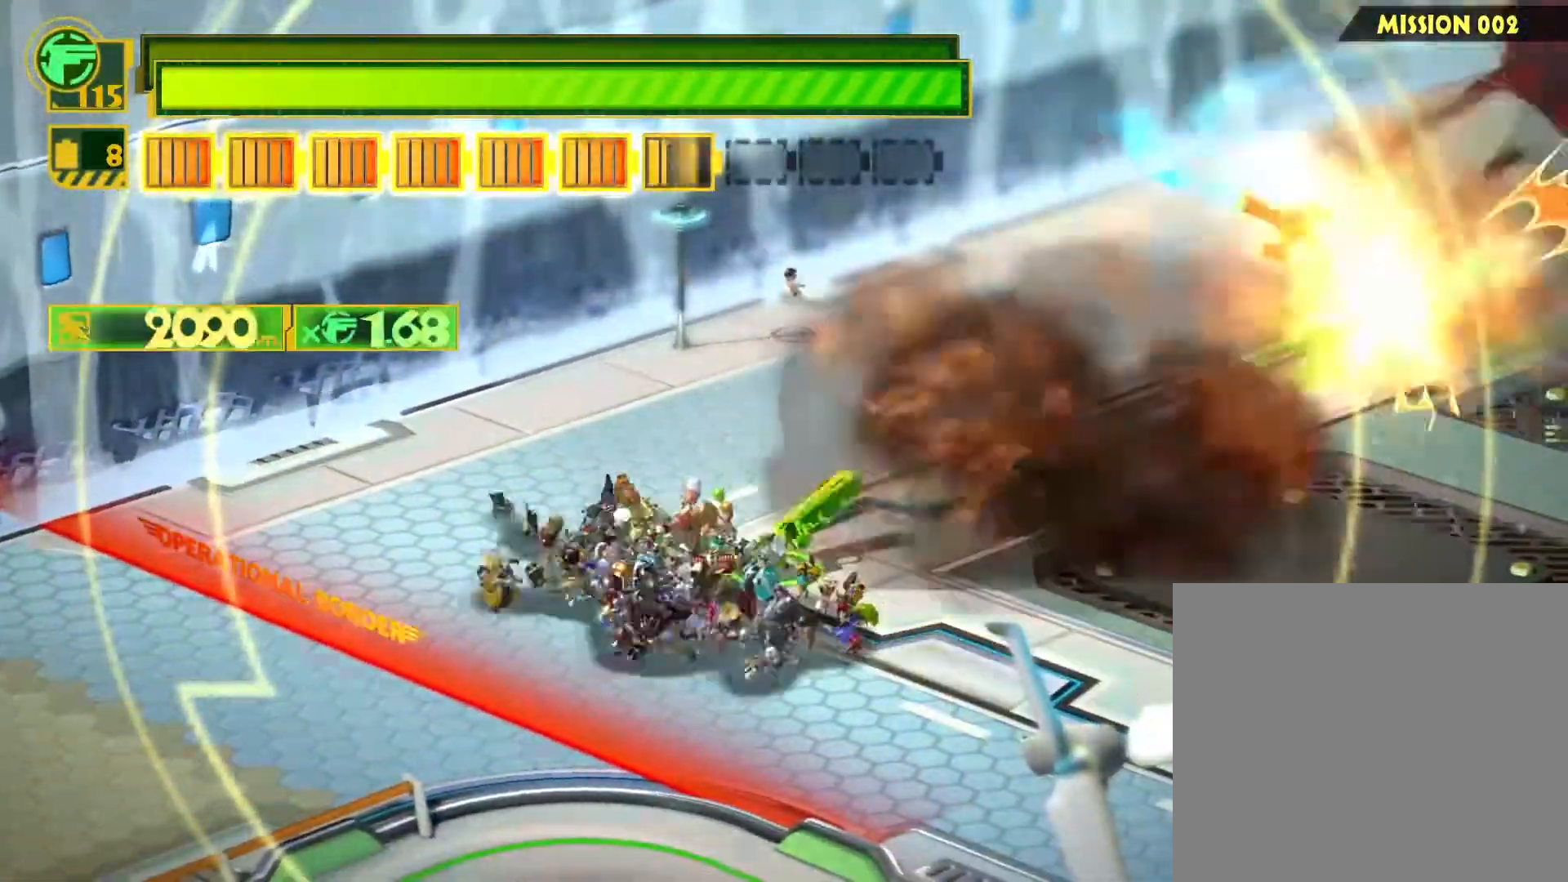
{"buttons": ["SQUARE"], "left_stick": "down", "right_stick": "center", "events": [[50, "CIRCLE", "up"], [117, "CIRCLE", "down"], [167, "left_stick", "down-right"], [200, "CIRCLE", "up"], [333, "SQUARE", "down"], [367, "left_stick", "down"]]}
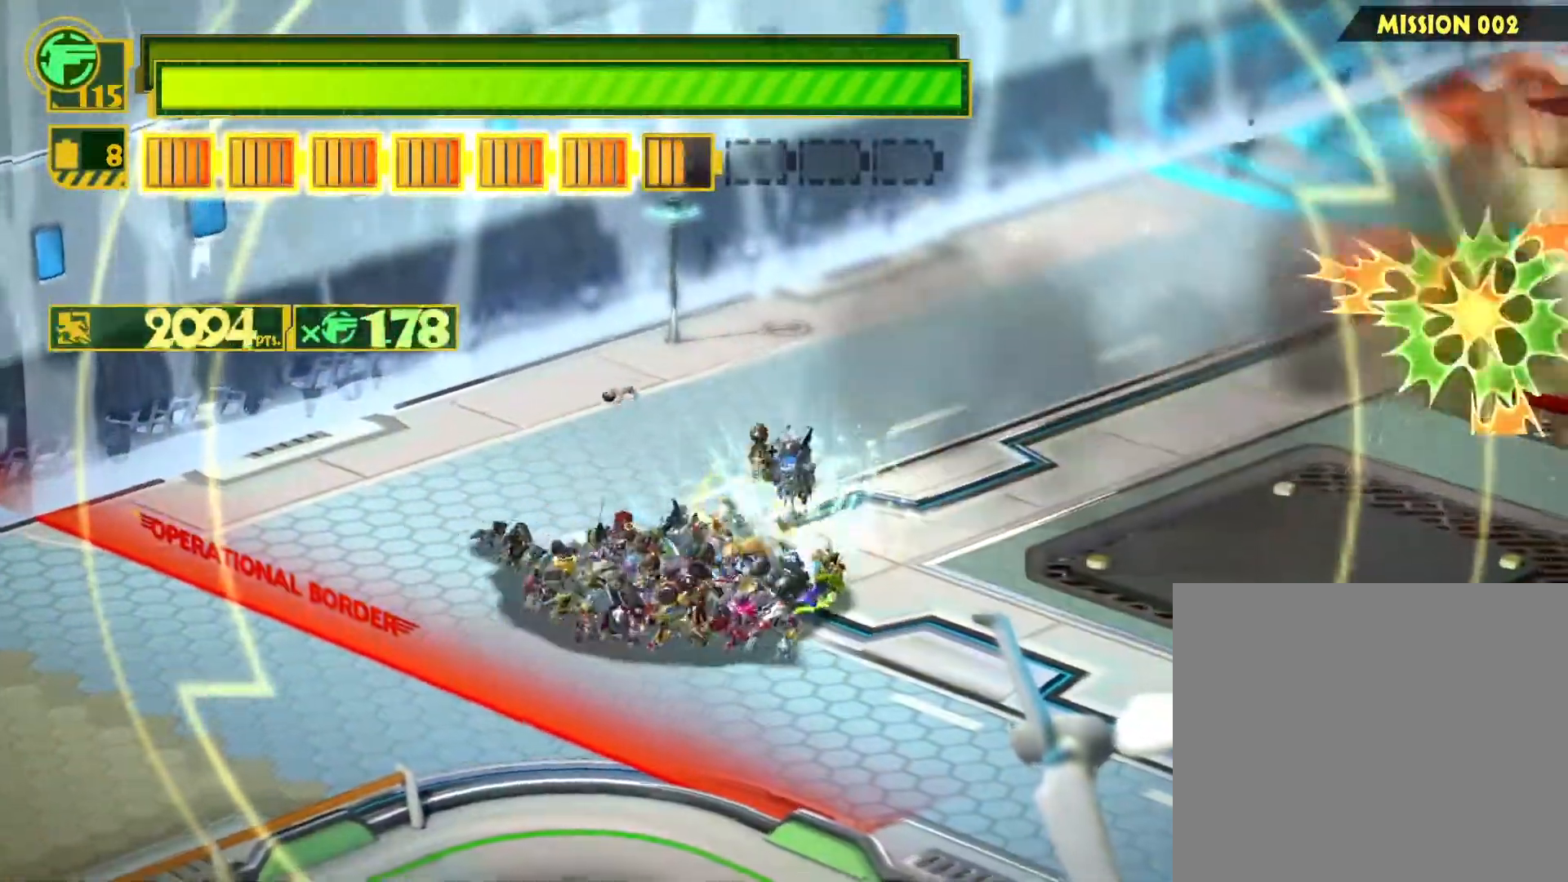
{"buttons": ["SQUARE"], "left_stick": "down-right", "right_stick": "center", "events": [[300, "left_stick", "down-right"]]}
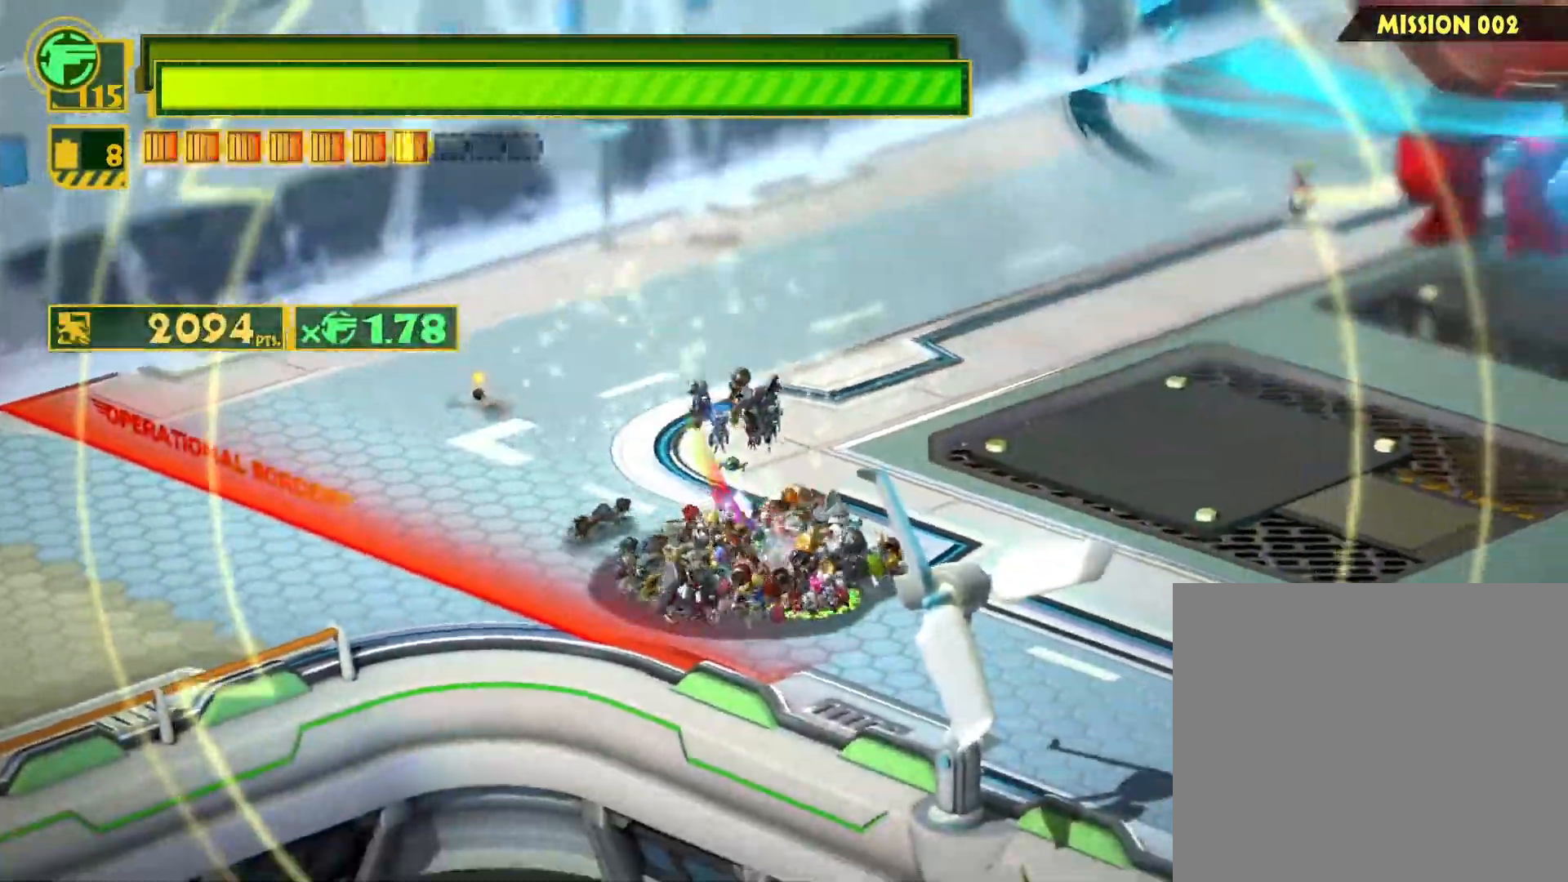
{"buttons": ["SQUARE"], "left_stick": "down-right", "right_stick": "center", "events": []}
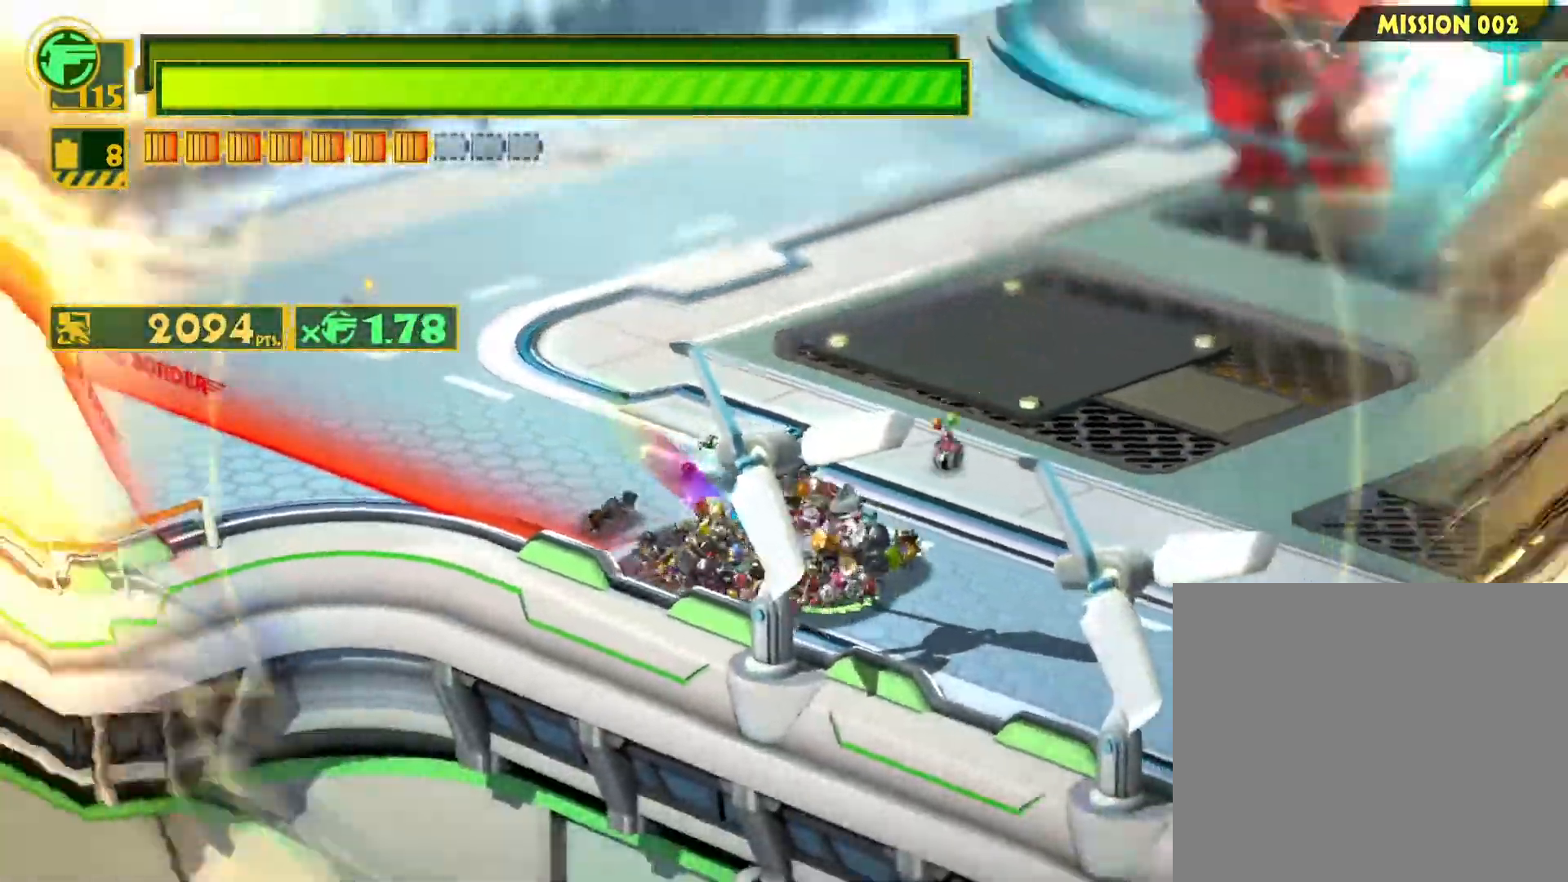
{"buttons": ["SQUARE"], "left_stick": "down-right", "right_stick": "center", "events": []}
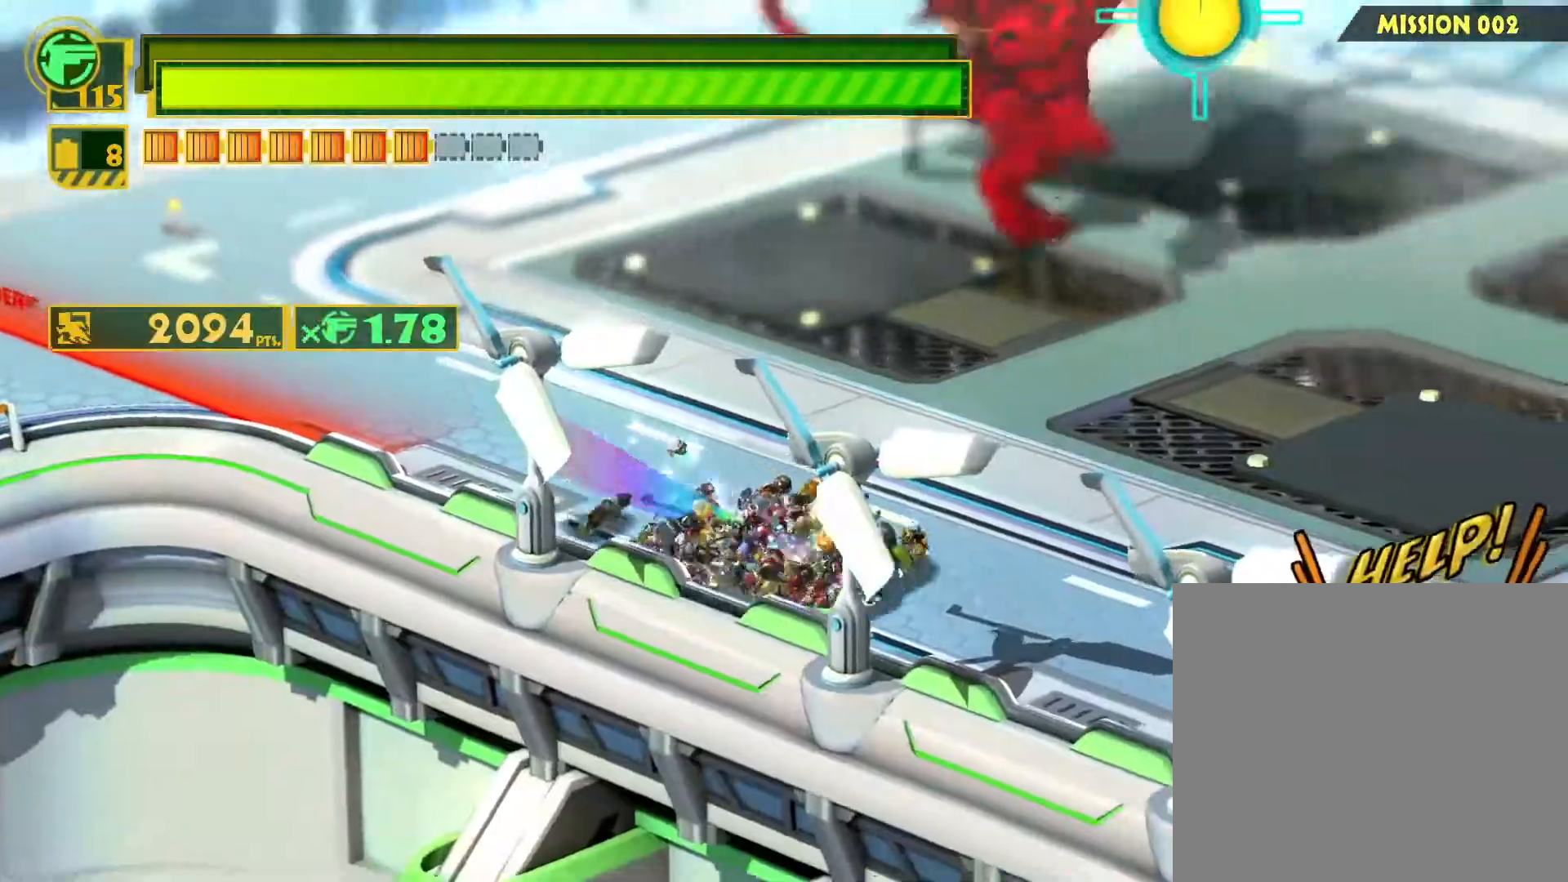
{"buttons": [], "left_stick": "up", "right_stick": "center", "events": [[217, "SQUARE", "up"], [217, "left_stick", "center"], [267, "left_stick", "left"], [350, "left_stick", "down"], [467, "left_stick", "up"]]}
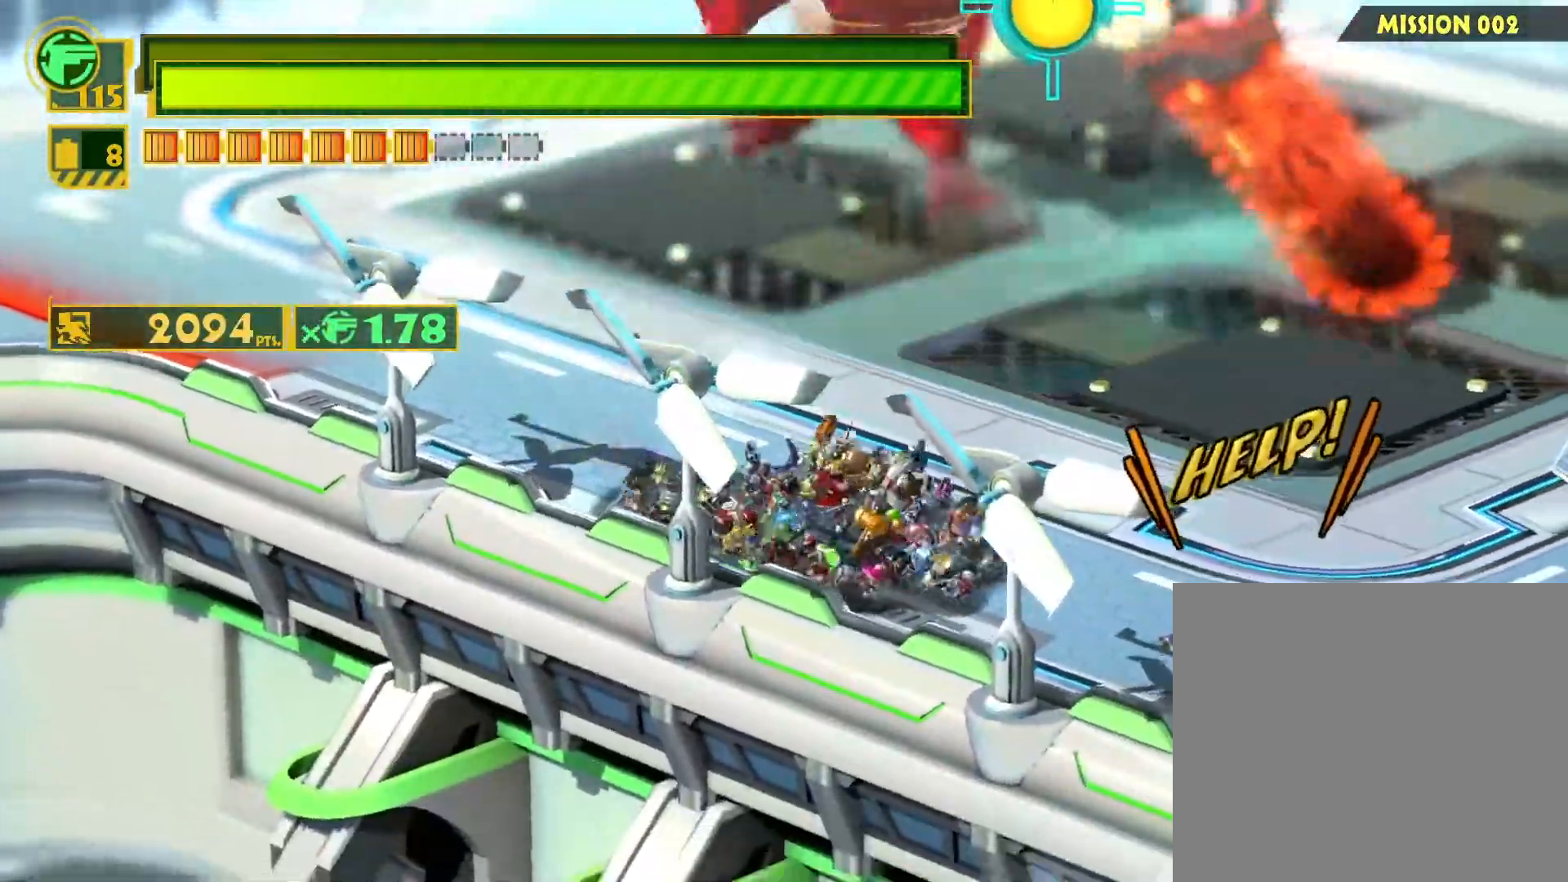
{"buttons": [], "left_stick": "up", "right_stick": "center", "events": [[67, "CIRCLE", "down"], [167, "CIRCLE", "up"], [250, "CIRCLE", "down"], [350, "CIRCLE", "up"]]}
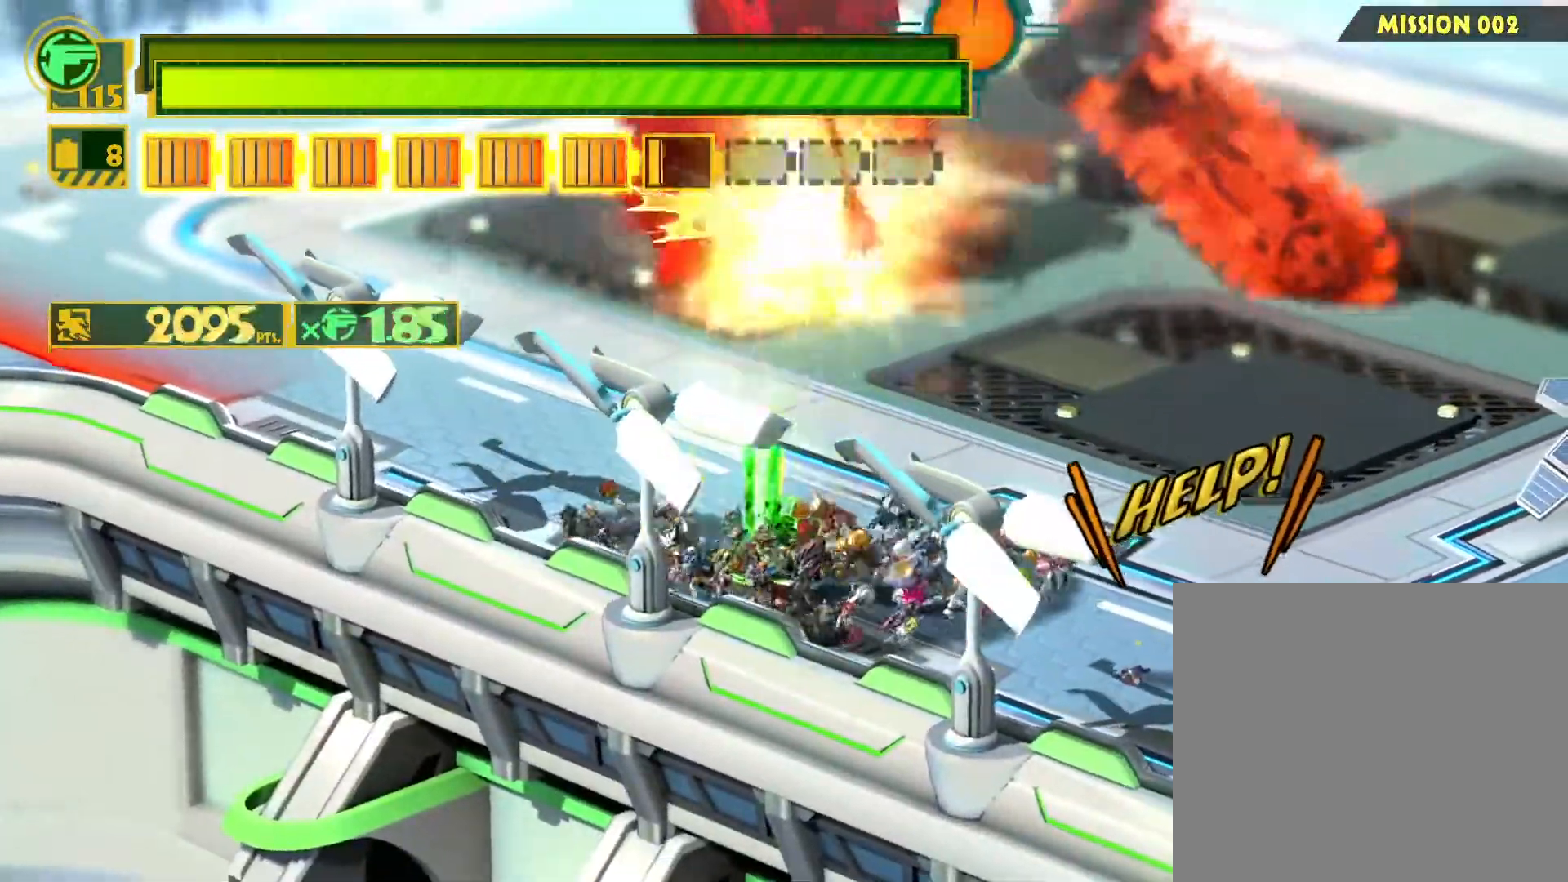
{"buttons": ["SQUARE"], "left_stick": "up", "right_stick": "center", "events": [[17, "SQUARE", "down"]]}
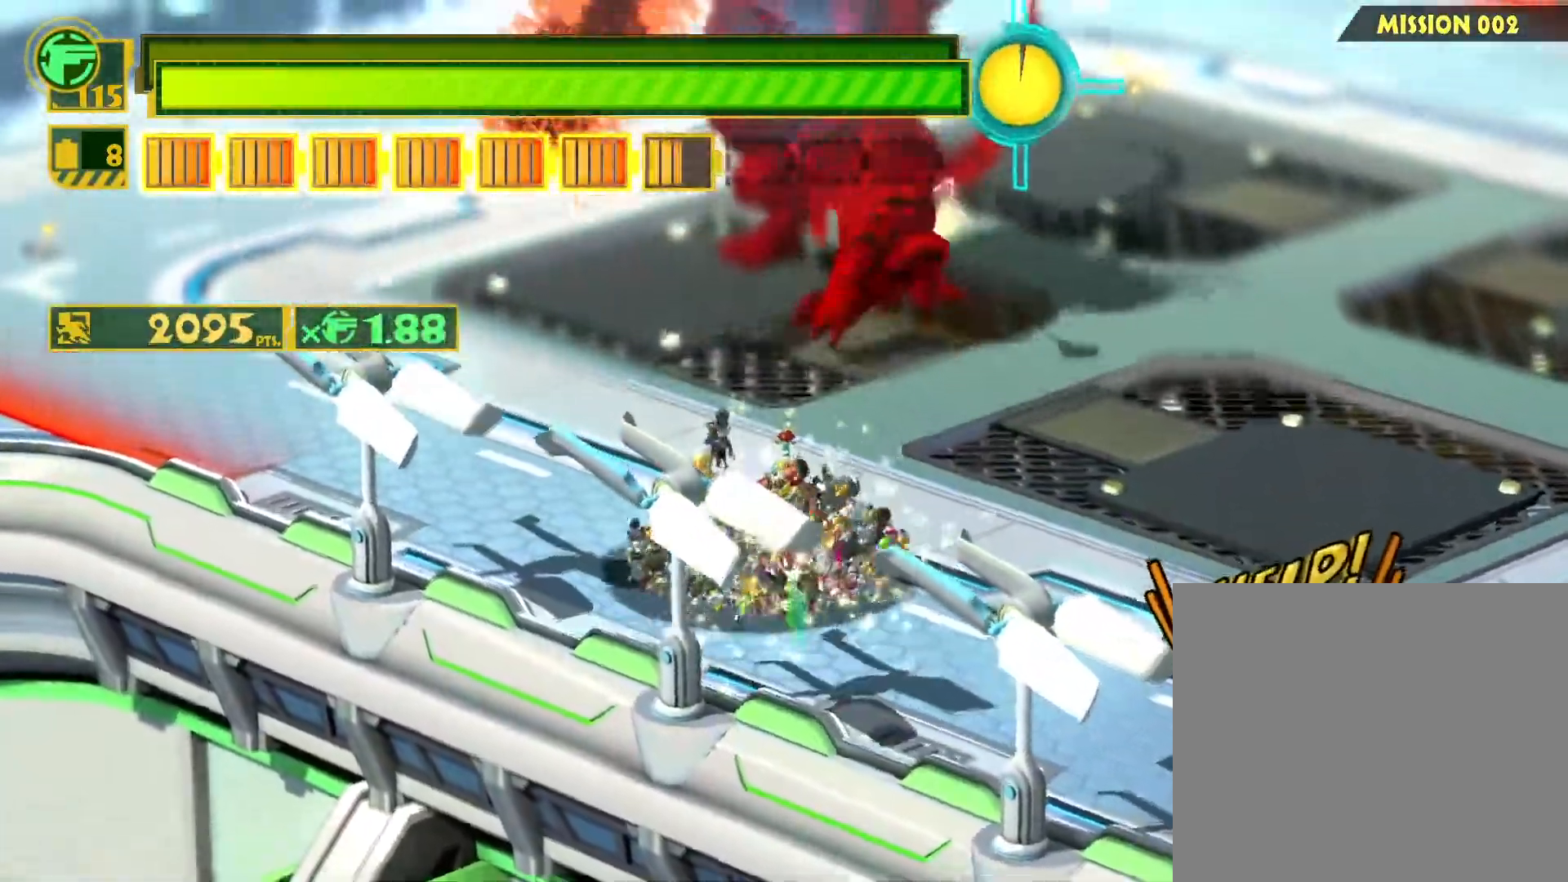
{"buttons": ["SQUARE"], "left_stick": "up", "right_stick": "center", "events": []}
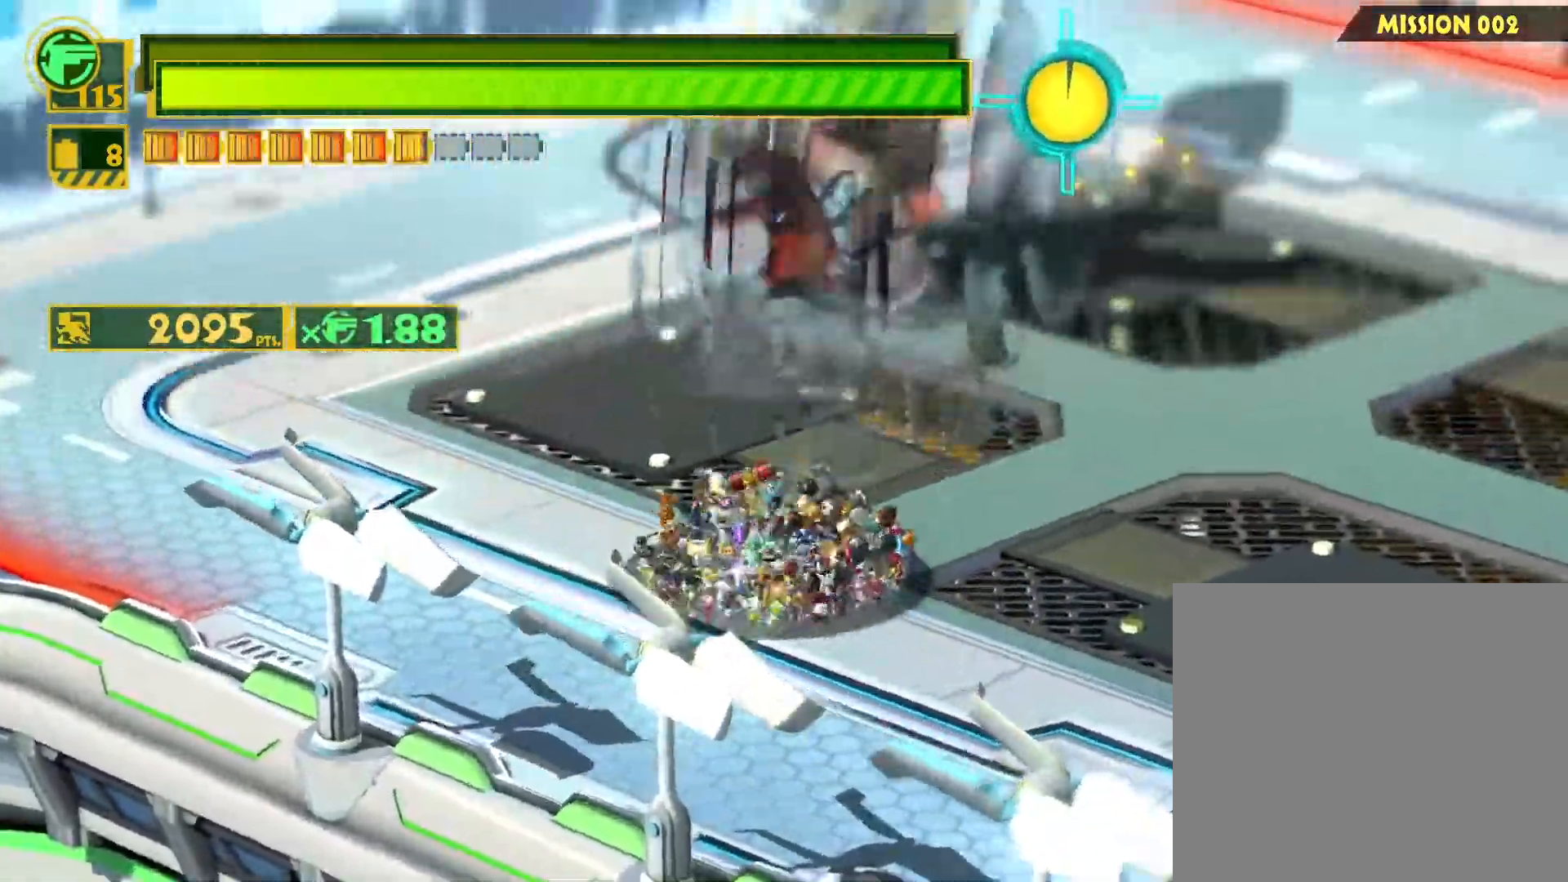
{"buttons": [], "left_stick": "up", "right_stick": "center", "events": [[283, "SQUARE", "up"], [400, "CIRCLE", "down"], [500, "CIRCLE", "up"]]}
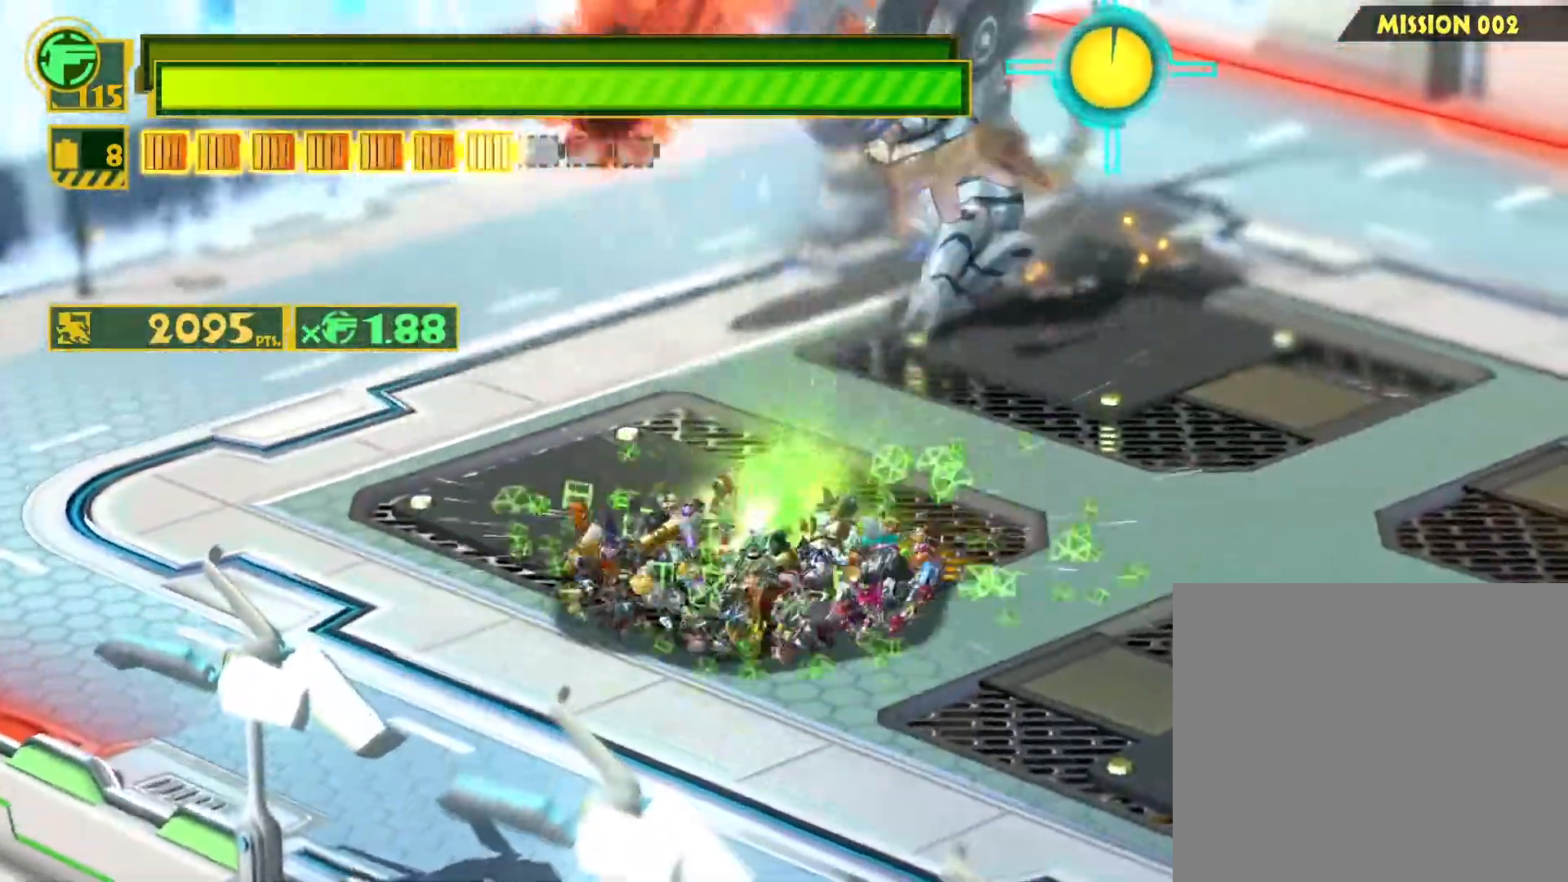
{"buttons": ["SQUARE"], "left_stick": "up", "right_stick": "center", "events": [[83, "CIRCLE", "down"], [167, "CIRCLE", "up"], [333, "SQUARE", "down"]]}
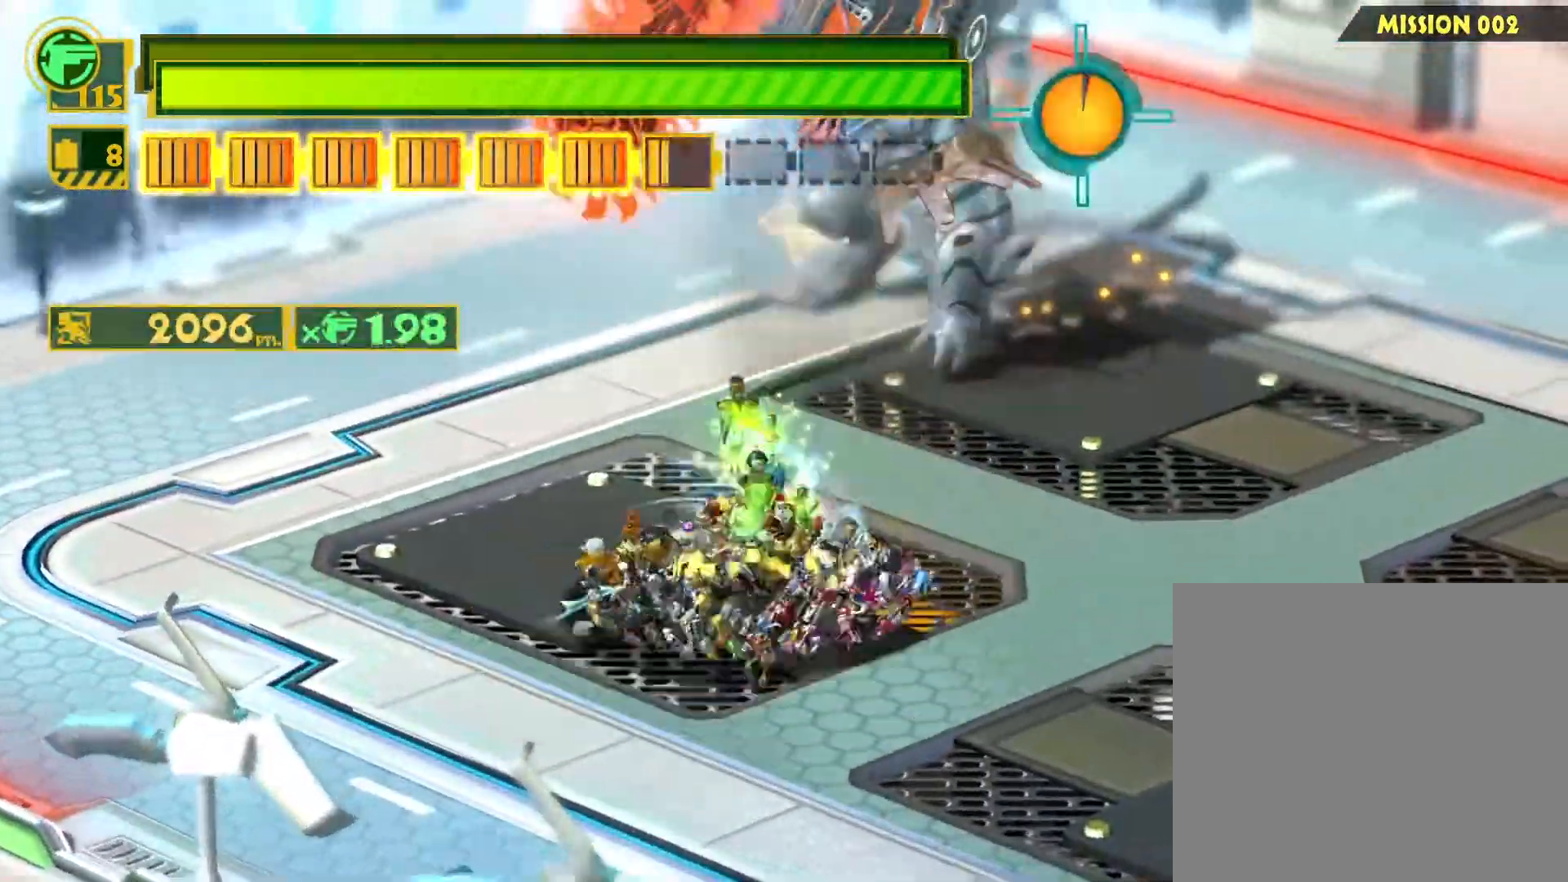
{"buttons": ["SQUARE"], "left_stick": "up-left", "right_stick": "center", "events": [[67, "R2", "down"], [283, "R2", "up"], [500, "left_stick", "up-left"]]}
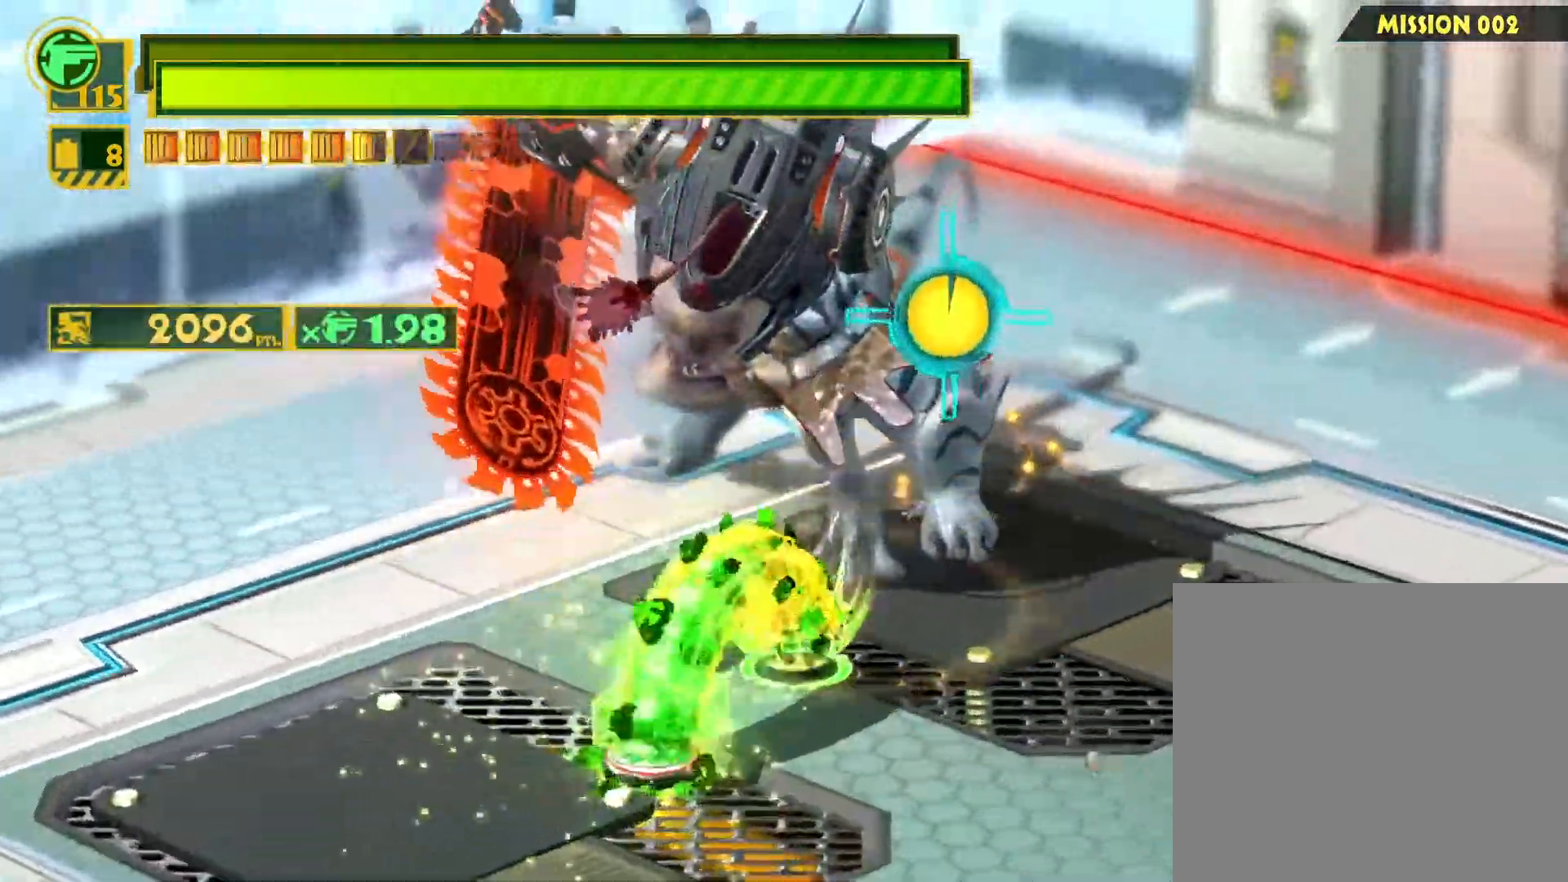
{"buttons": [], "left_stick": "up-left", "right_stick": "center", "events": [[217, "SQUARE", "up"], [267, "left_stick", "up-right"], [350, "CIRCLE", "down"], [350, "left_stick", "down-right"], [400, "left_stick", "down-left"], [433, "CIRCLE", "up"], [467, "left_stick", "up-left"]]}
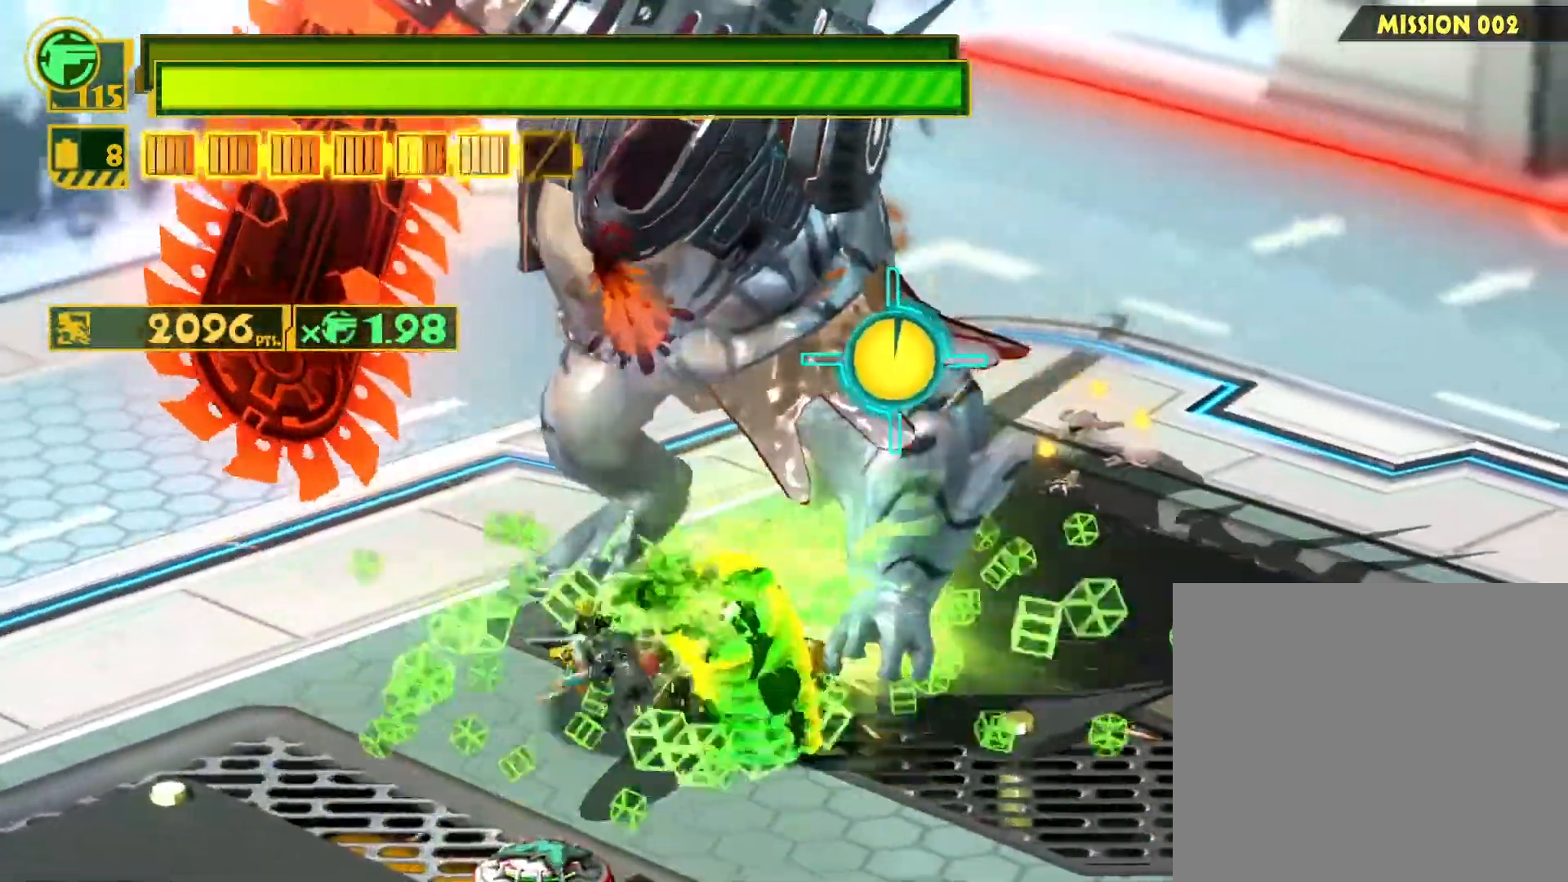
{"buttons": ["CIRCLE"], "left_stick": "up-left", "right_stick": "center", "events": [[17, "CIRCLE", "down"], [33, "left_stick", "up-right"], [83, "CIRCLE", "up"], [83, "left_stick", "down-right"], [167, "CIRCLE", "down"], [167, "left_stick", "down-left"], [217, "left_stick", "up-left"], [233, "CIRCLE", "up"], [267, "left_stick", "up-right"], [317, "CIRCLE", "down"], [333, "left_stick", "down-right"], [383, "CIRCLE", "up"], [400, "left_stick", "down-left"], [450, "CIRCLE", "down"], [467, "left_stick", "up-left"]]}
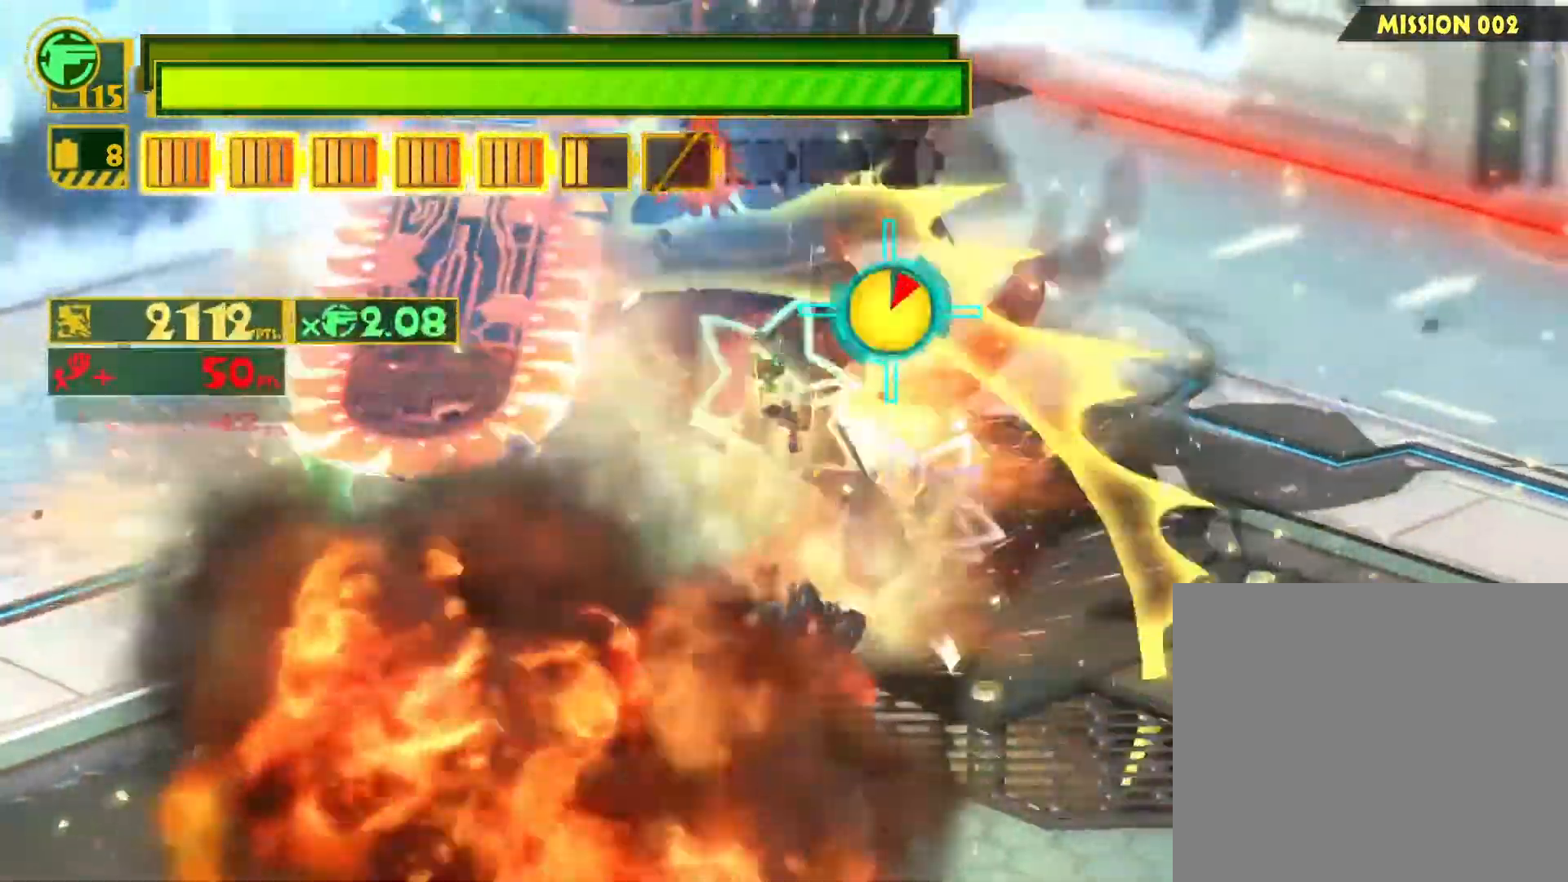
{"buttons": ["SQUARE", "R2"], "left_stick": "down-left", "right_stick": "center", "events": [[33, "CIRCLE", "up"], [33, "left_stick", "up-right"], [83, "CIRCLE", "down"], [167, "CIRCLE", "up"], [167, "left_stick", "down-left"], [283, "left_stick", "up-left"], [367, "SQUARE", "down"], [367, "left_stick", "up-right"], [450, "R2", "down"], [467, "left_stick", "down-left"]]}
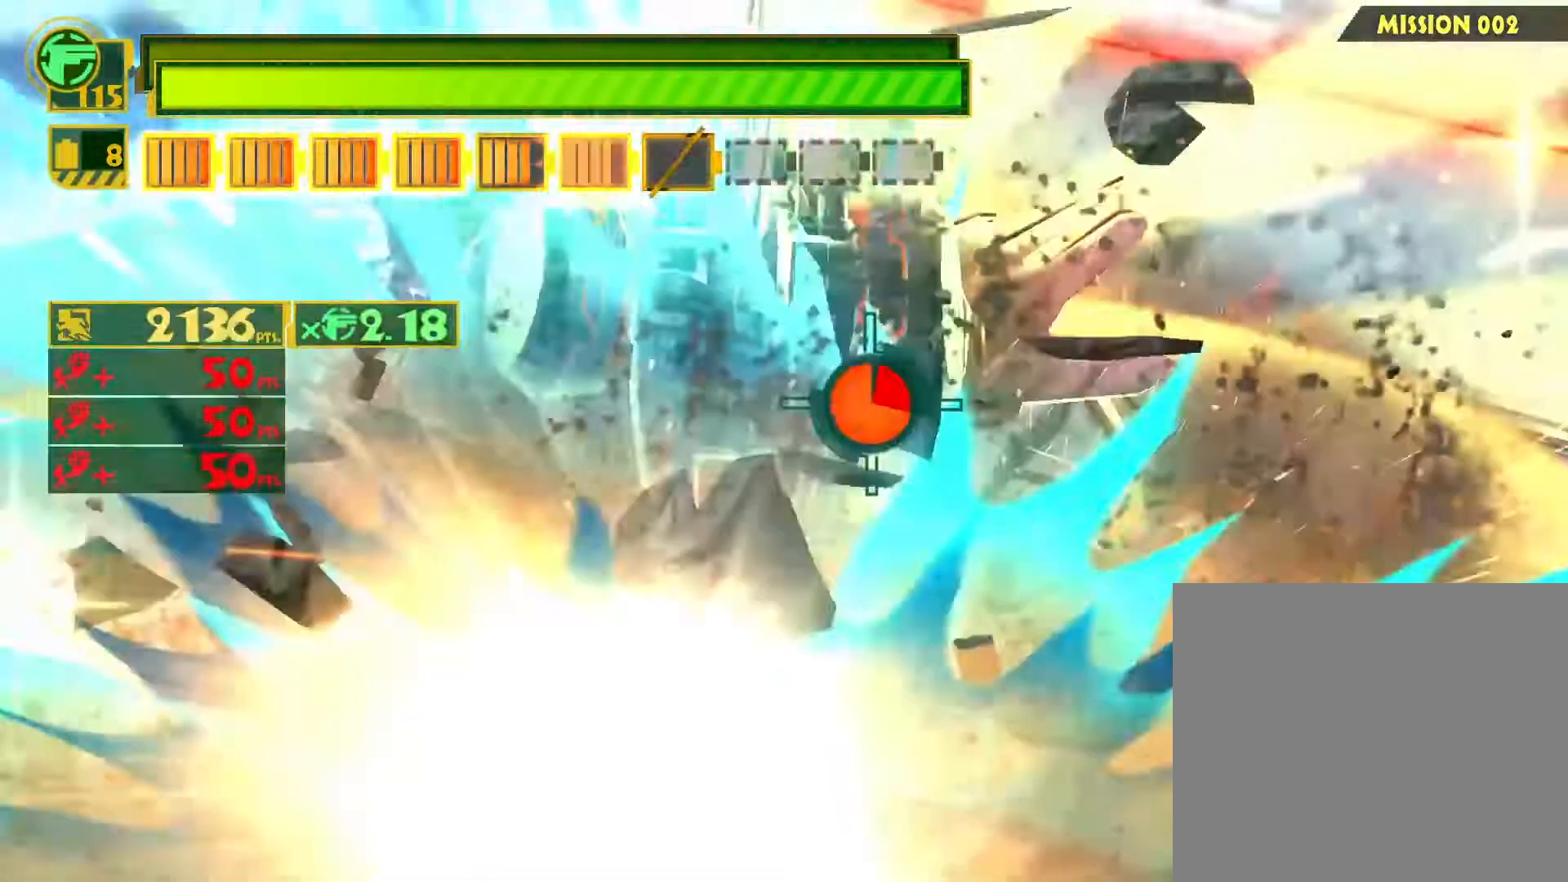
{"buttons": [], "left_stick": "up", "right_stick": "center", "events": [[83, "left_stick", "left"], [217, "R2", "up"], [400, "left_stick", "up"], [417, "SQUARE", "up"]]}
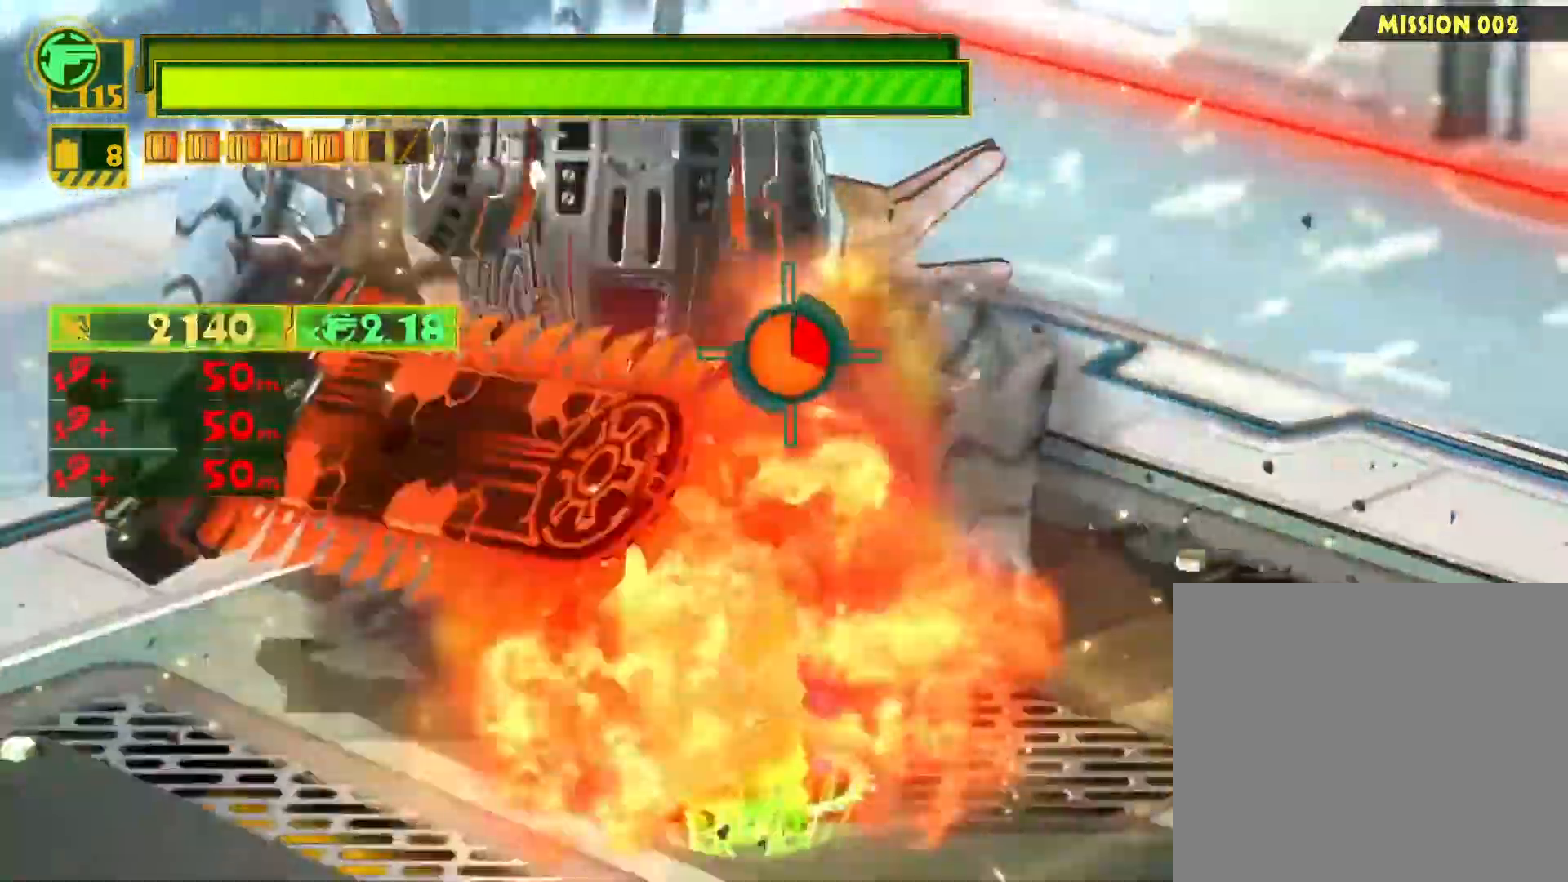
{"buttons": ["SQUARE"], "left_stick": "down-left", "right_stick": "center", "events": [[33, "left_stick", "down"], [133, "left_stick", "left"], [200, "left_stick", "up"], [367, "left_stick", "down-left"], [383, "SQUARE", "down"]]}
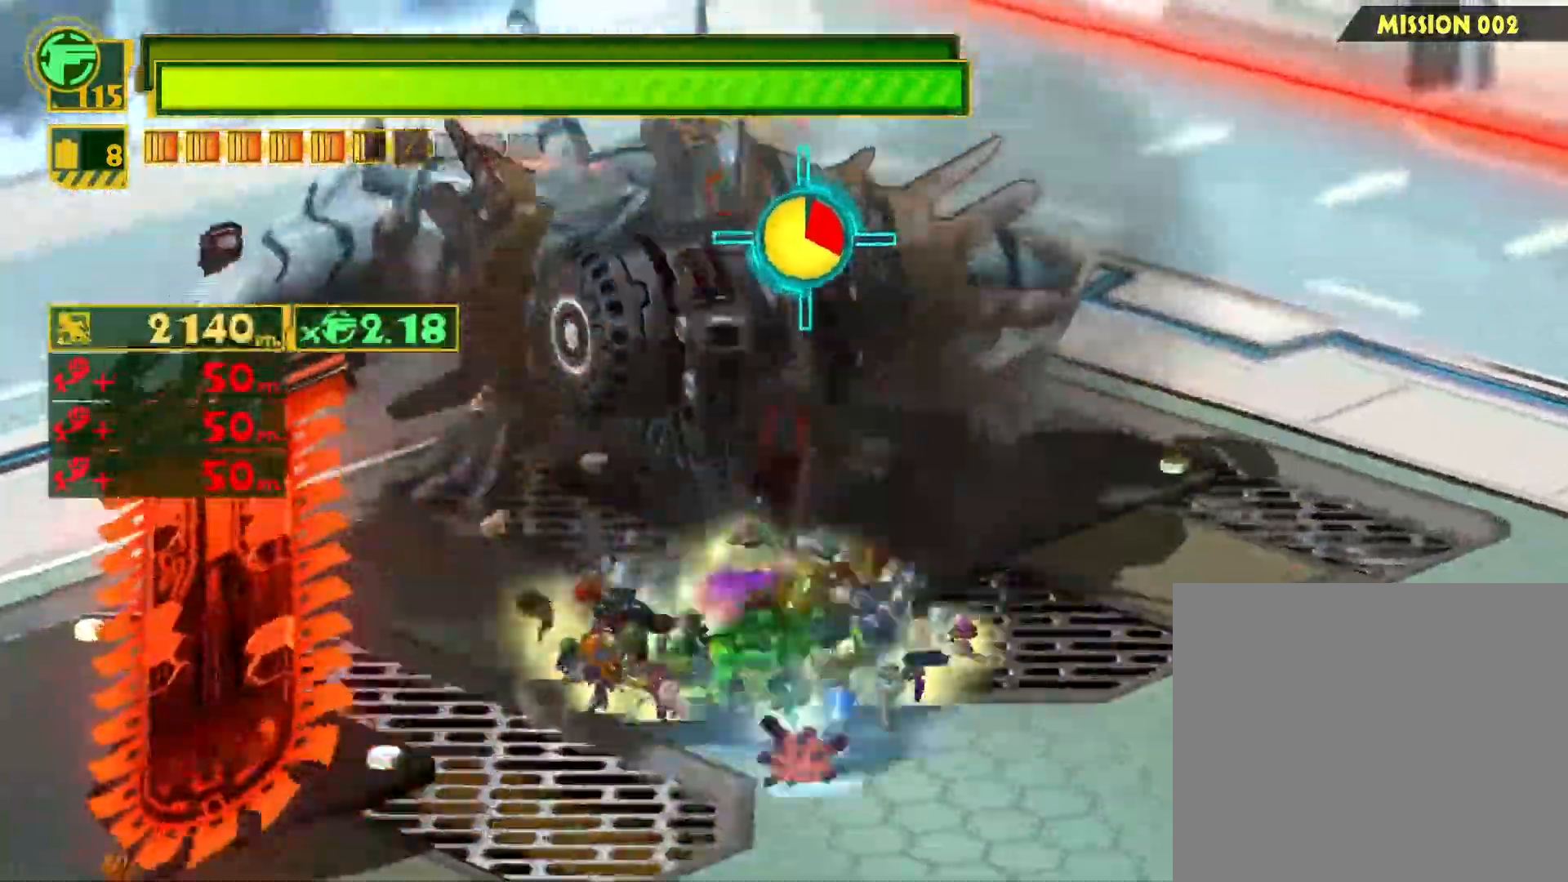
{"buttons": [], "left_stick": "center", "right_stick": "center", "events": [[33, "left_stick", "up-left"], [133, "left_stick", "up"], [400, "SQUARE", "up"], [483, "left_stick", "center"]]}
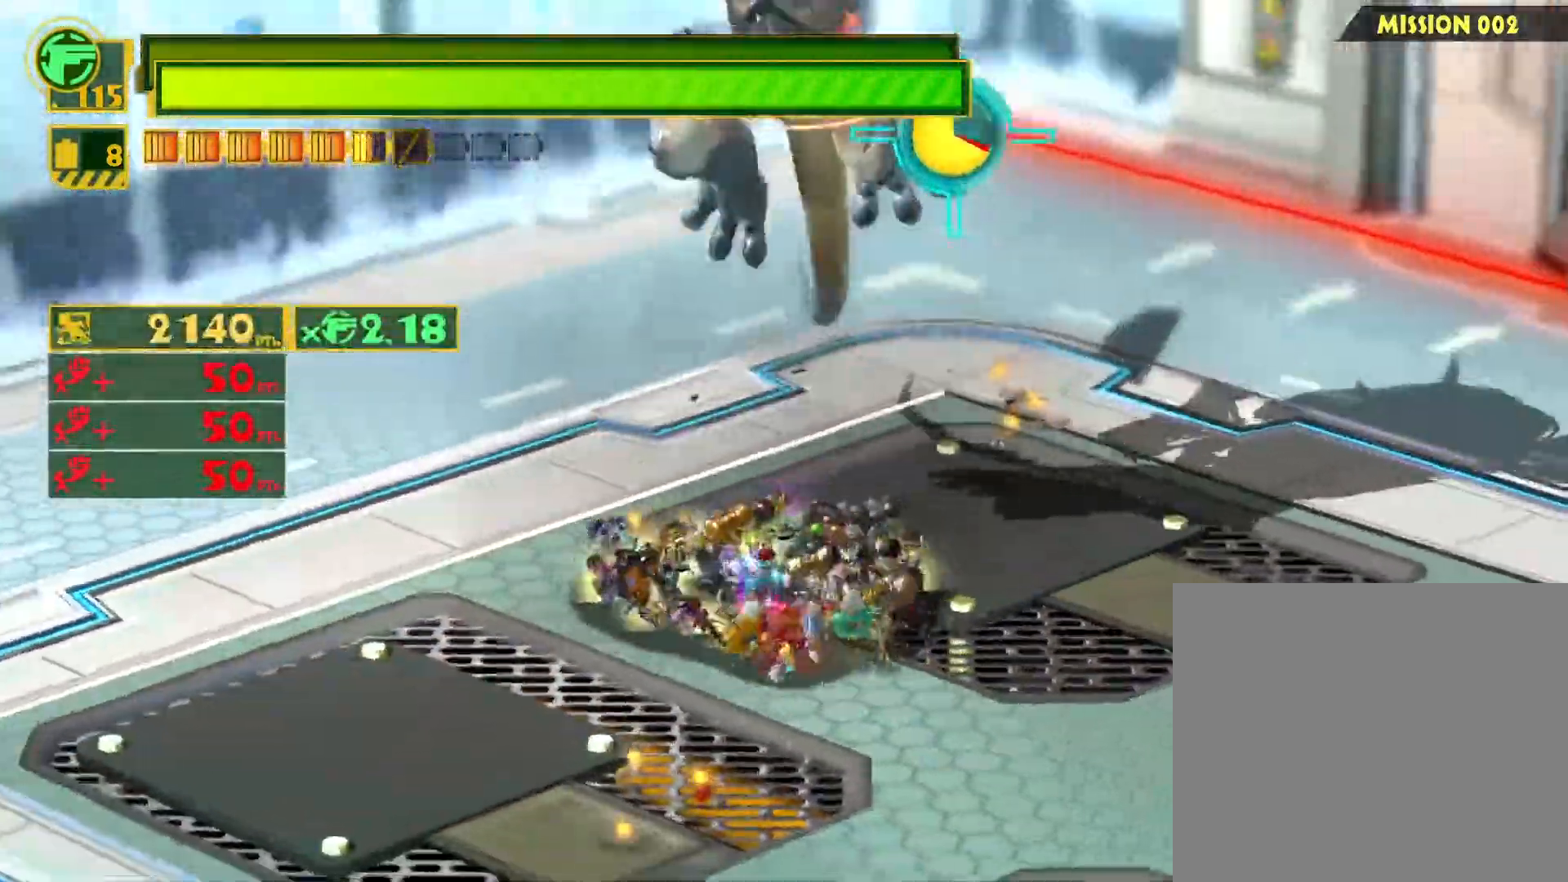
{"buttons": ["L2"], "left_stick": "center", "right_stick": "center", "events": [[50, "SQUARE", "down"], [167, "SQUARE", "up"], [350, "L2", "down"]]}
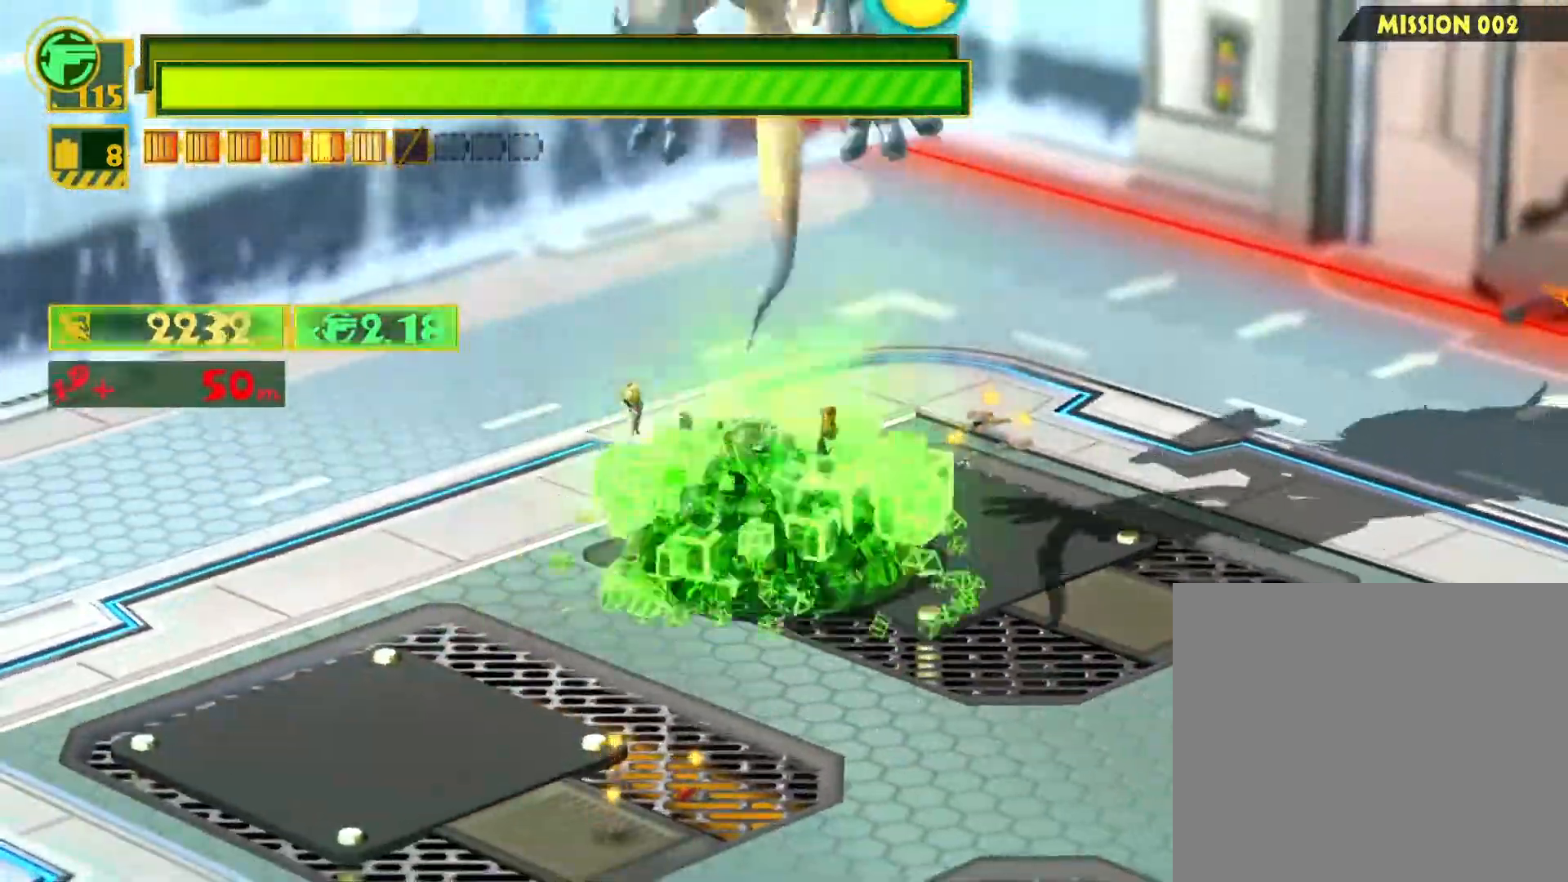
{"buttons": [], "left_stick": "center", "right_stick": "center", "events": [[50, "L2", "up"]]}